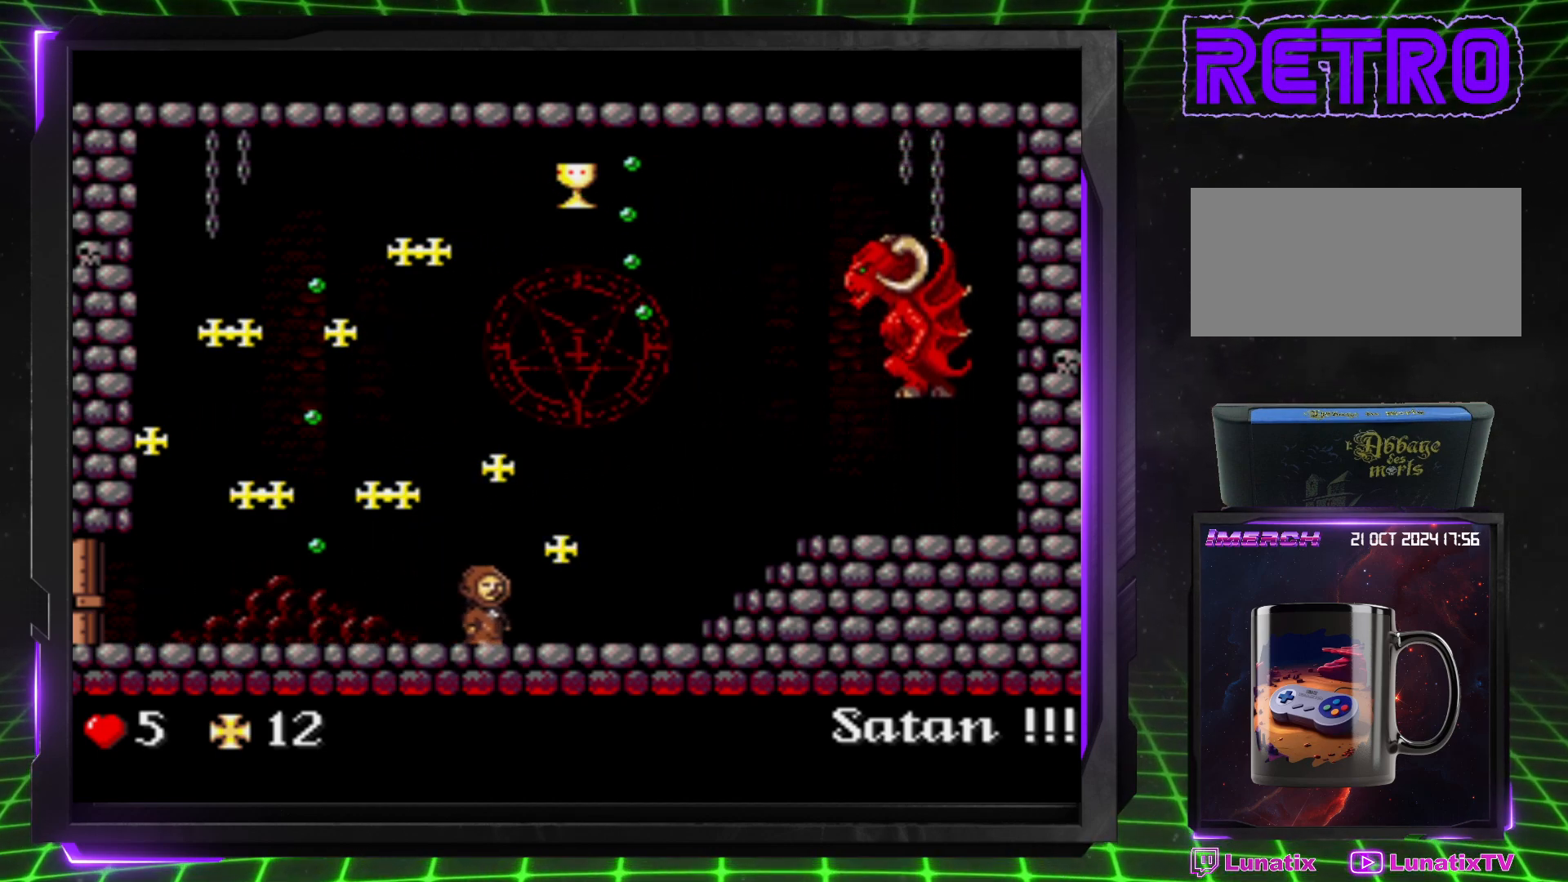
Gameplay with a controller (PlayStation layout); each line is a JSON object with the inputs held at the frame after it. "events" lists button and stick changes between this image and that frame as [ms after this image, input, new state], when the widget could be followed in between. Not read: CROSS L3 R3.
{"buttons": ["DPAD_RIGHT"], "events": []}
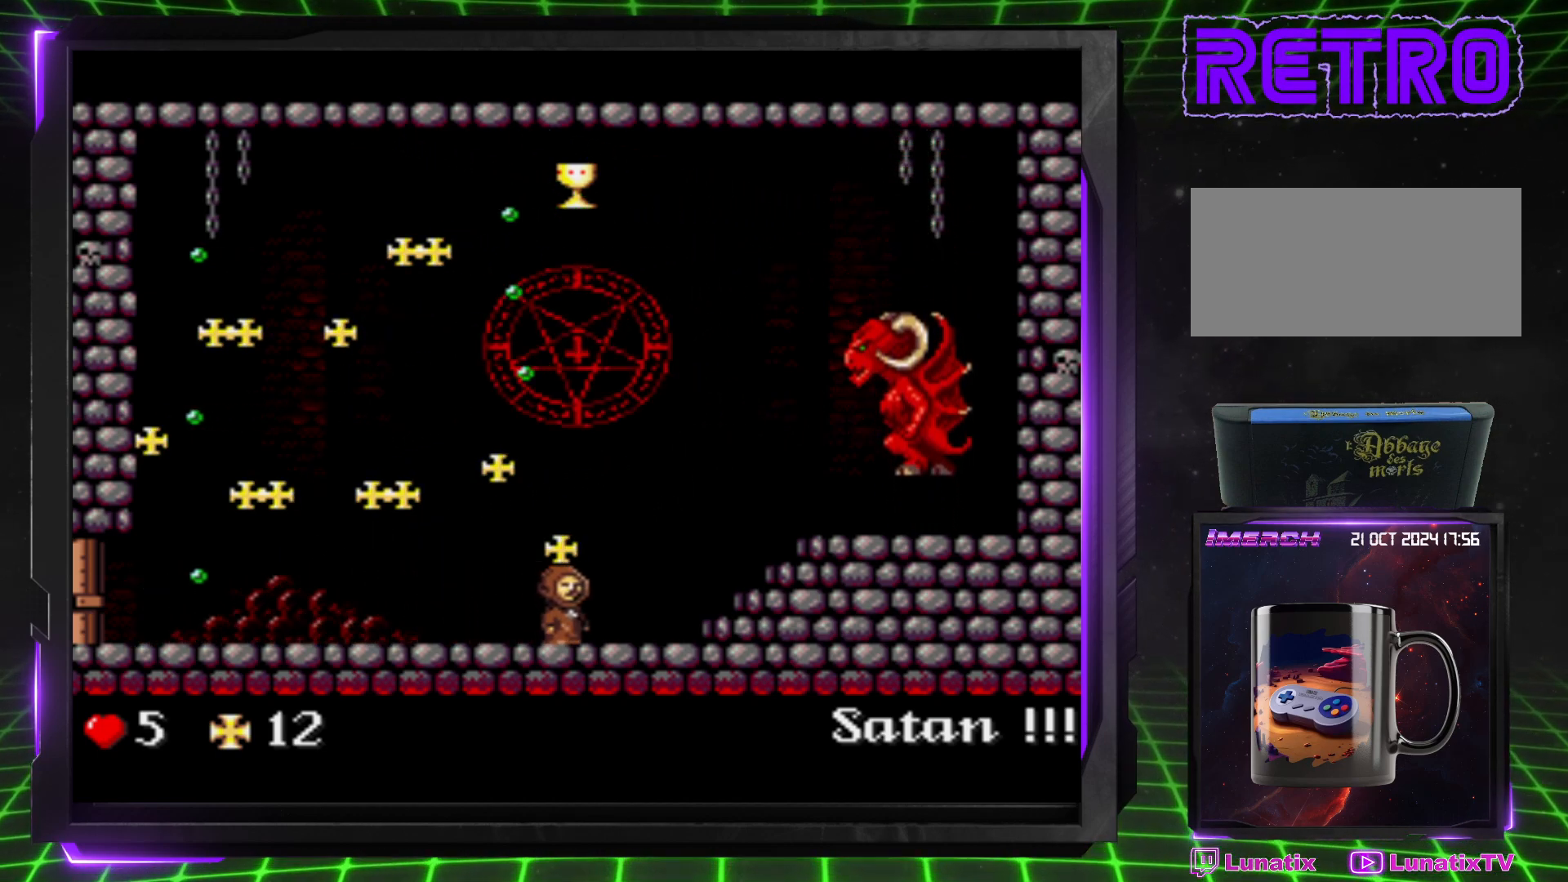
{"buttons": ["DPAD_RIGHT"], "events": []}
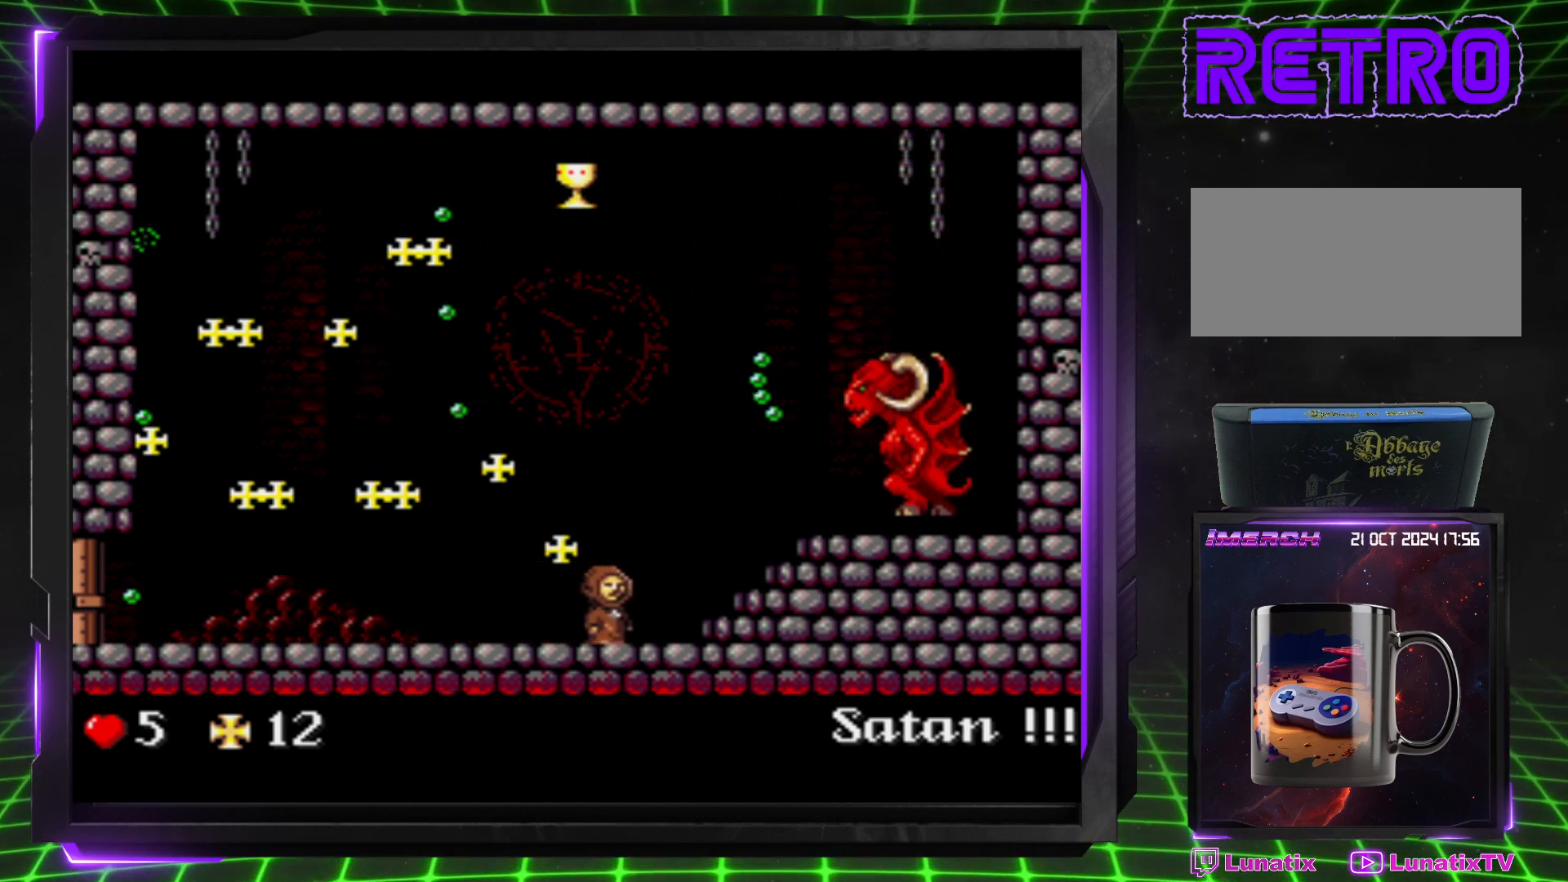
{"buttons": ["DPAD_RIGHT"], "events": []}
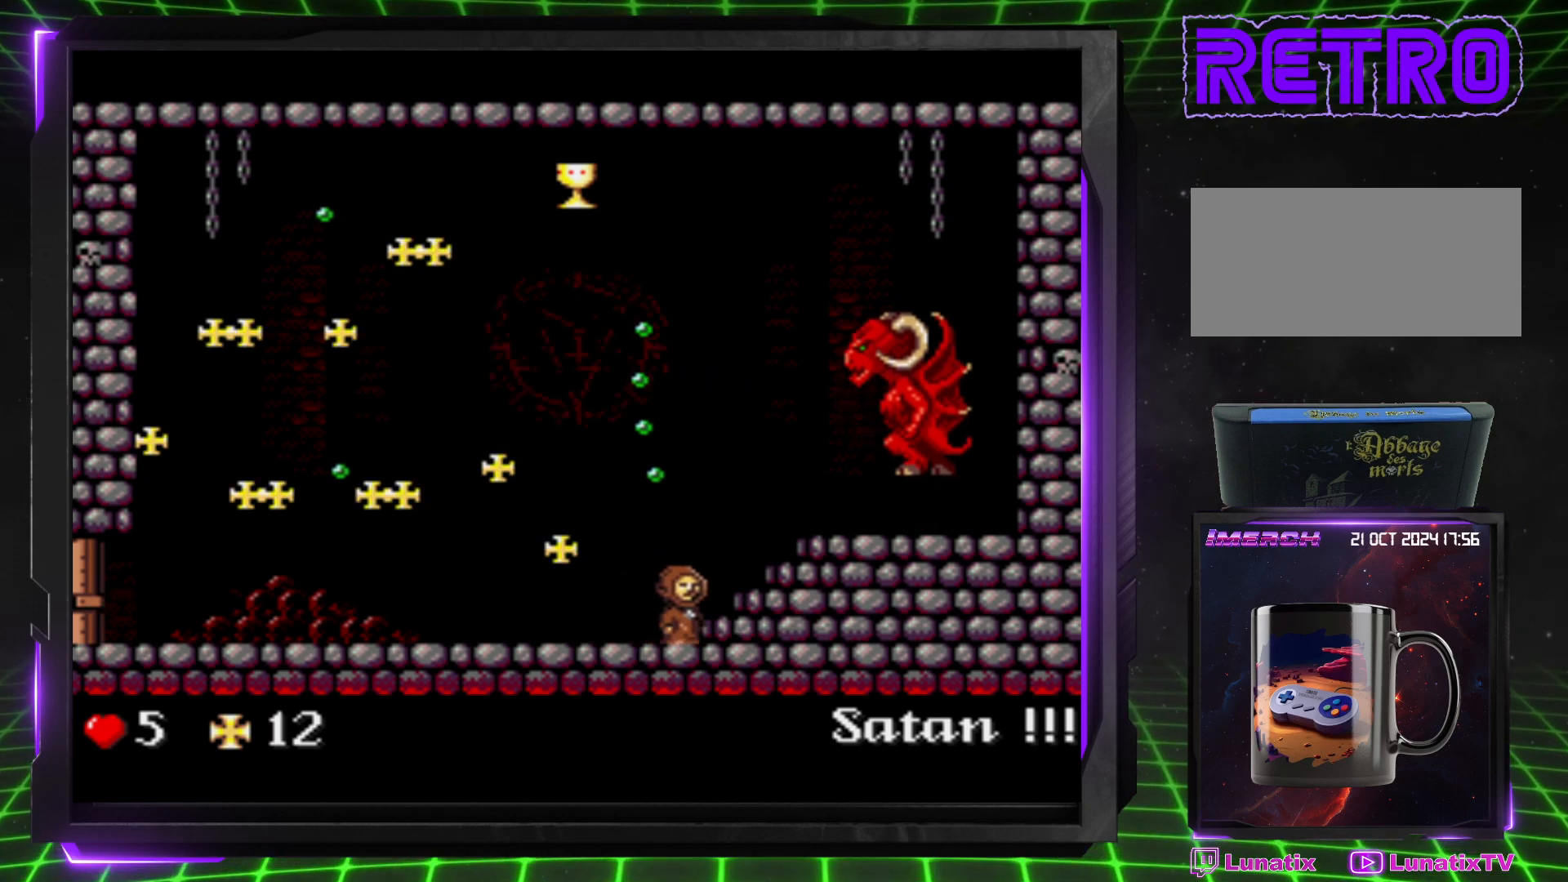
{"buttons": ["DPAD_LEFT"], "events": [[117, "DPAD_RIGHT", "up"], [183, "DPAD_LEFT", "down"]]}
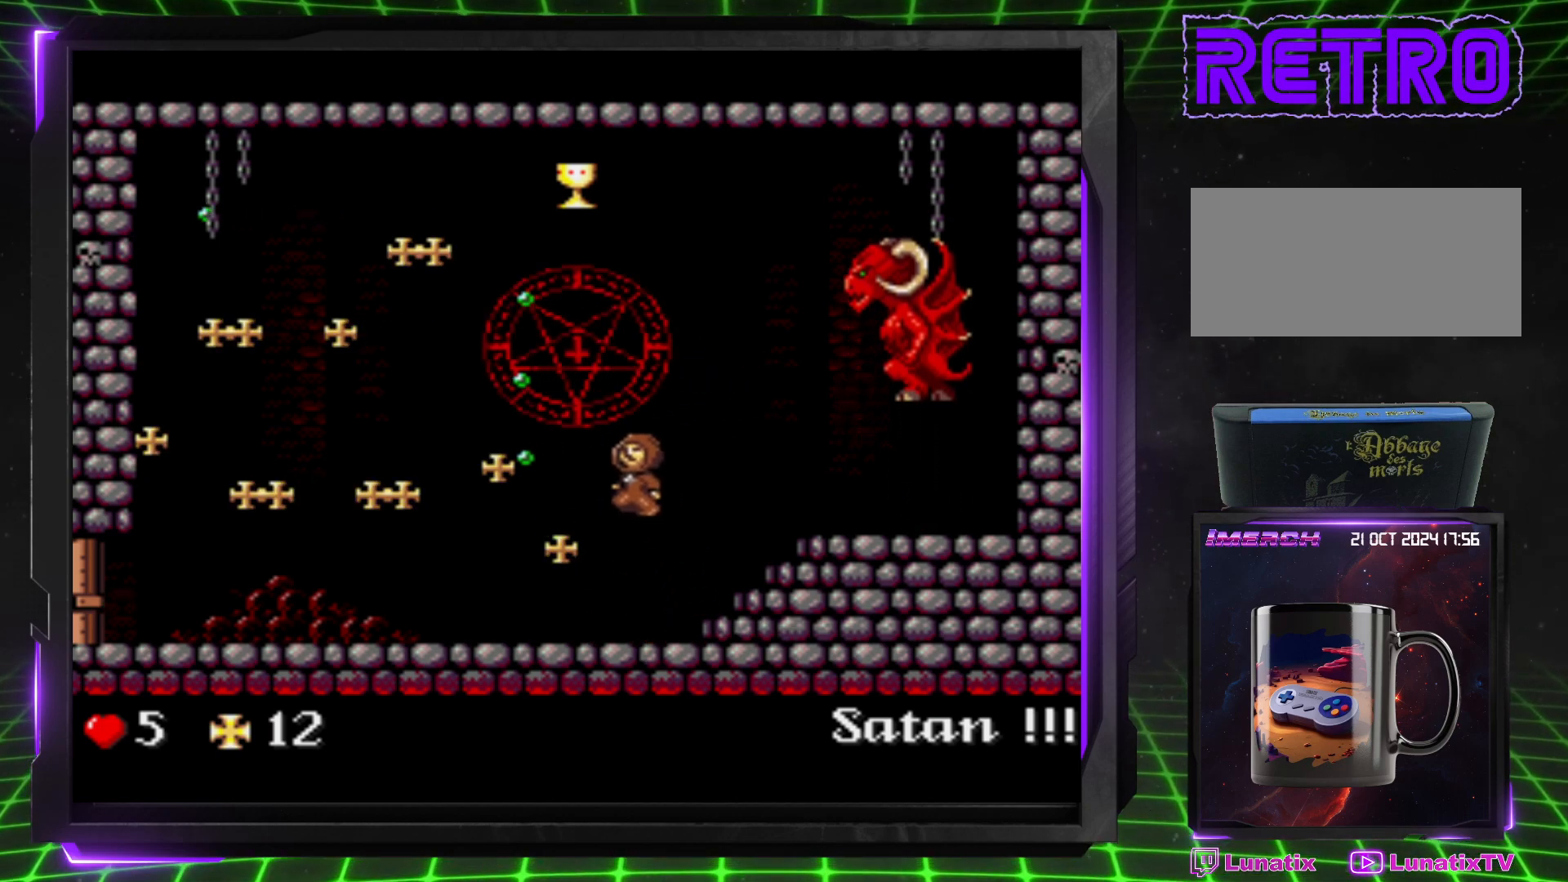
{"buttons": ["DPAD_LEFT"], "events": []}
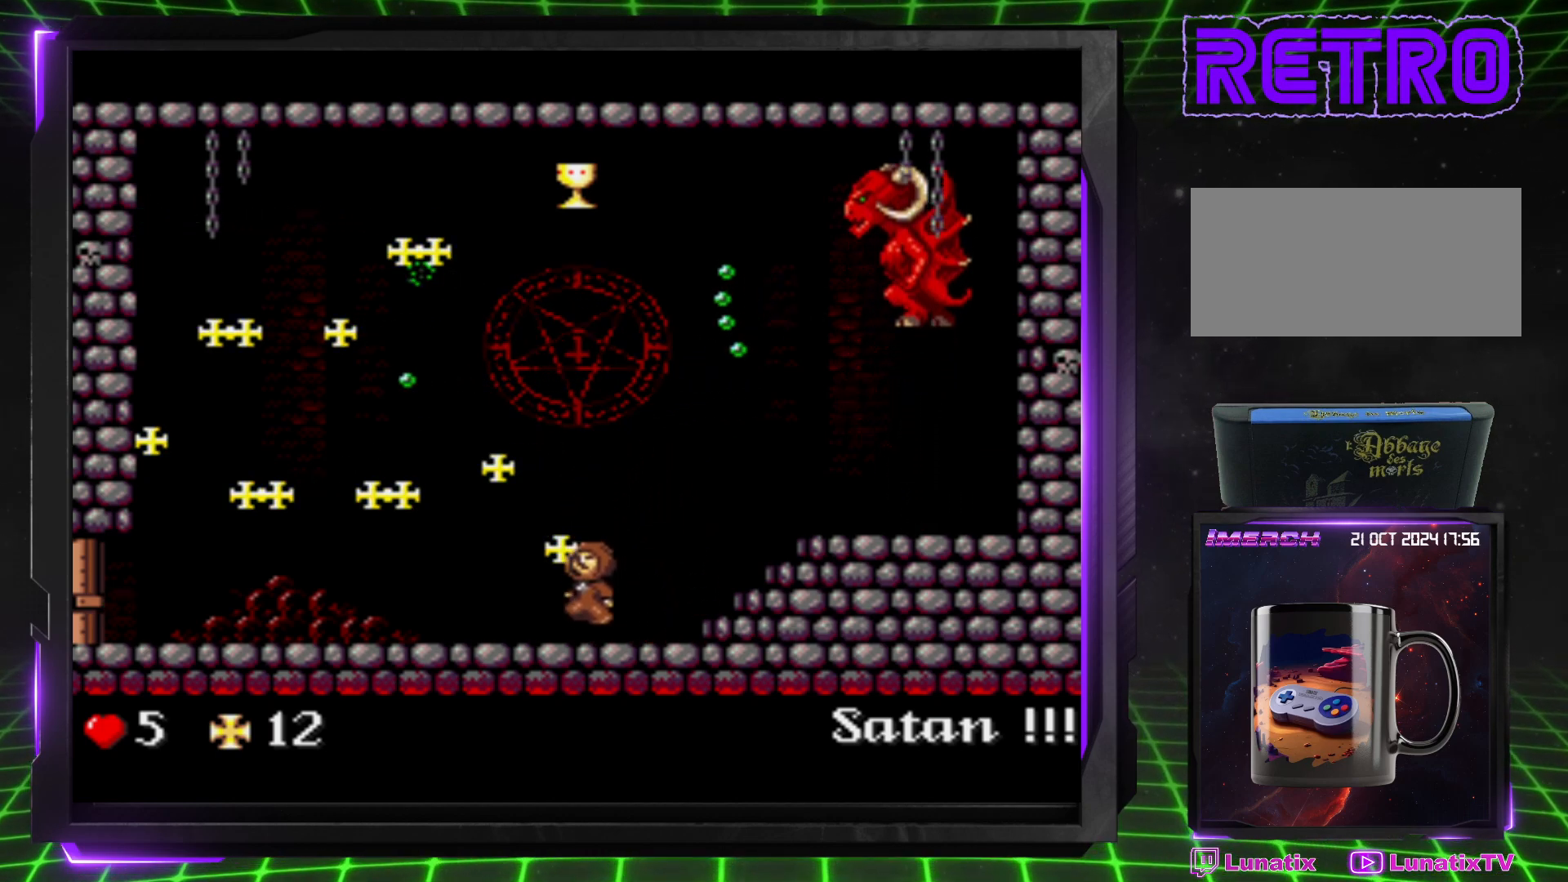
{"buttons": [], "events": [[17, "DPAD_LEFT", "up"], [217, "DPAD_RIGHT", "down"], [483, "DPAD_RIGHT", "up"]]}
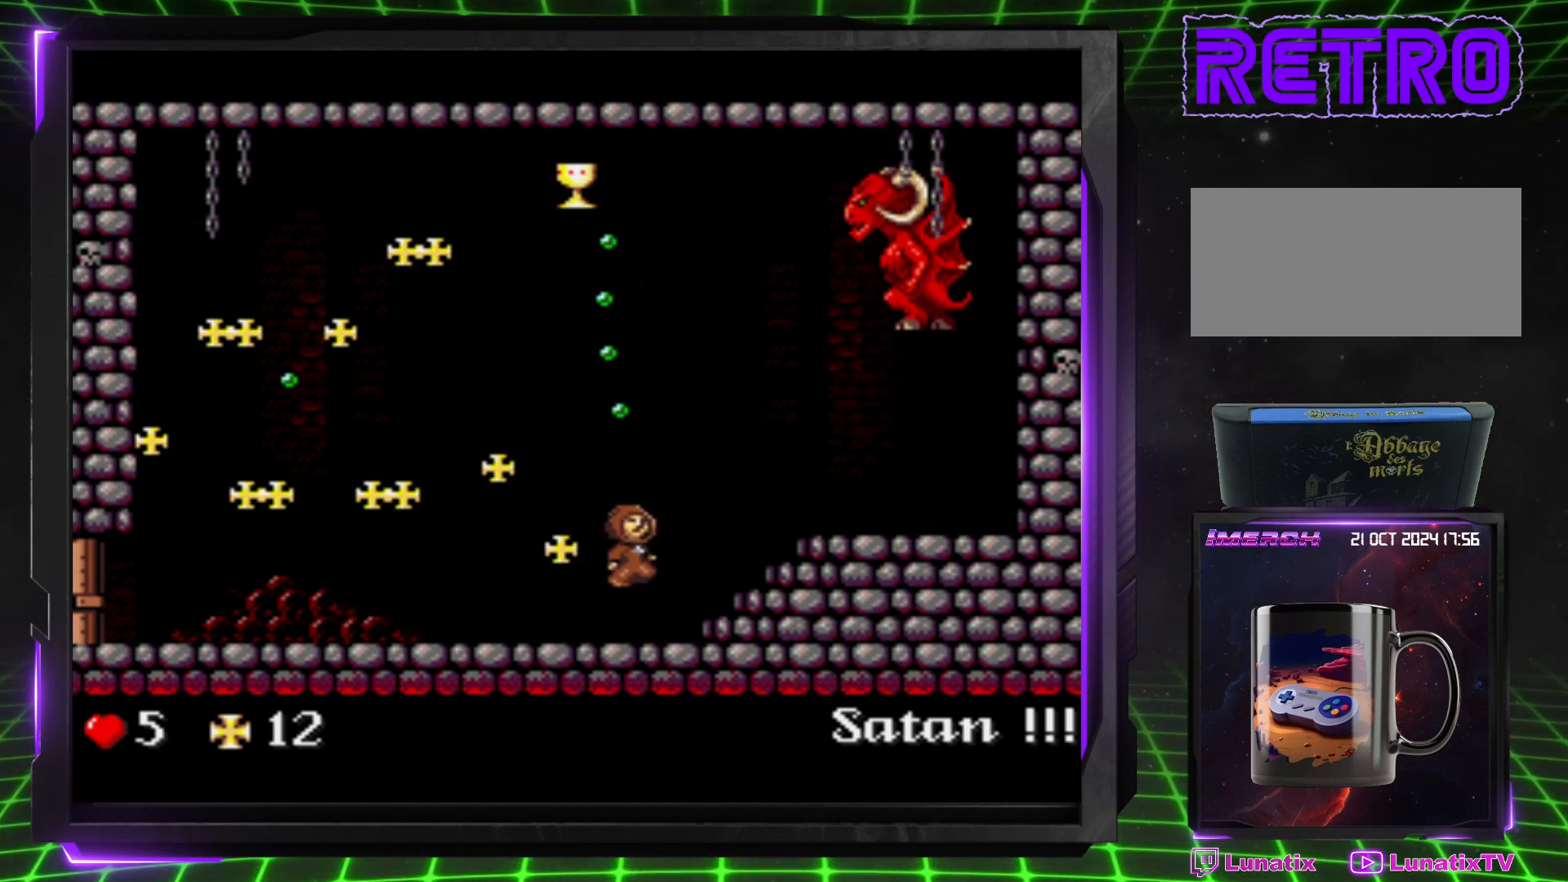
{"buttons": ["DPAD_LEFT"], "events": [[183, "DPAD_LEFT", "down"]]}
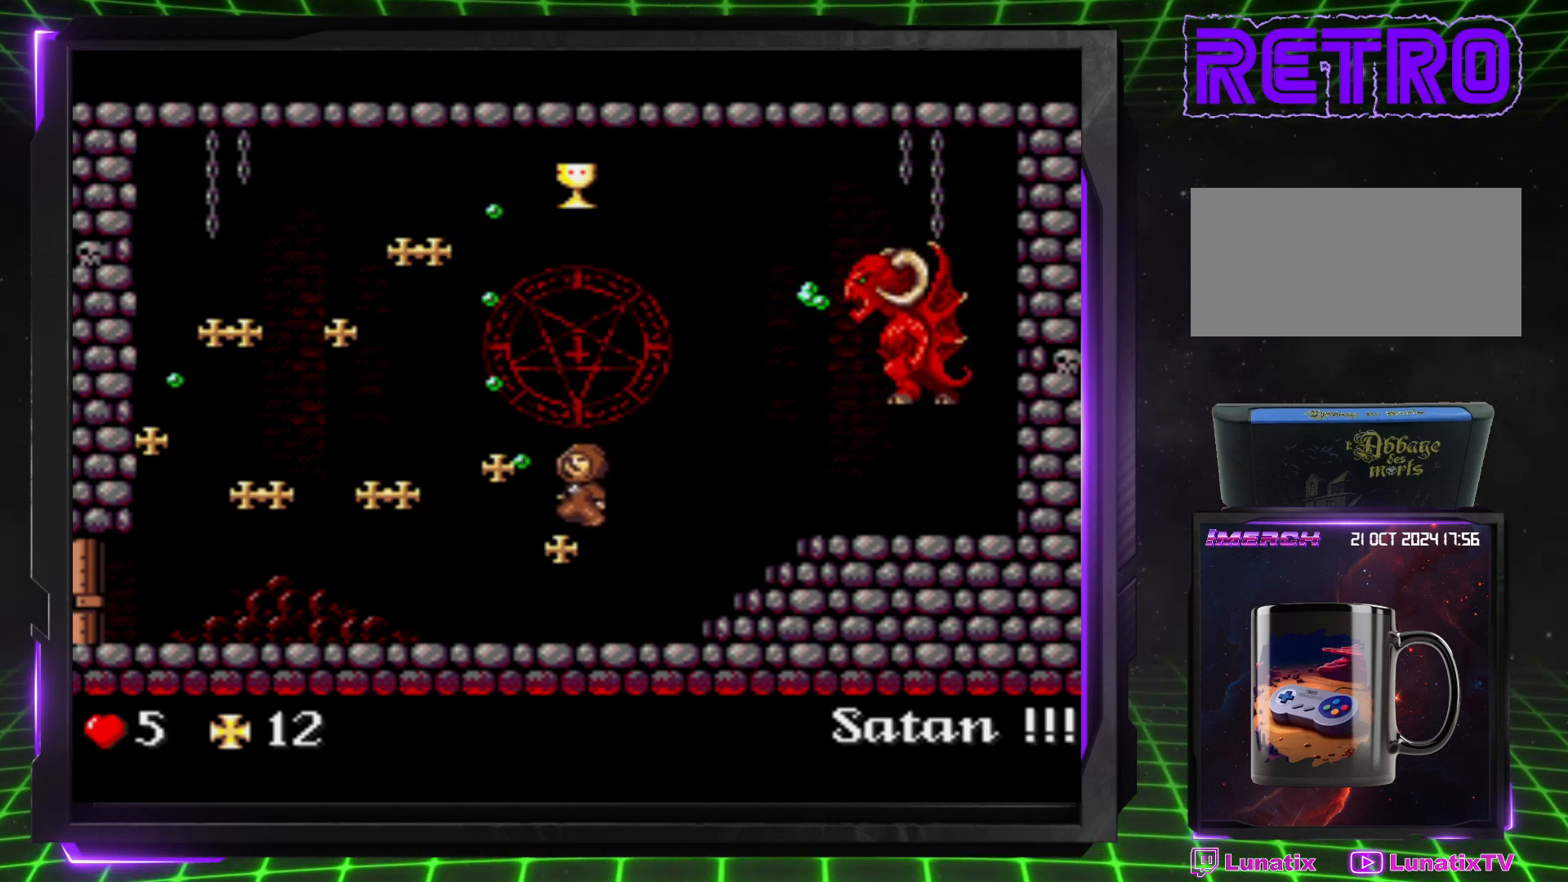
{"buttons": [], "events": [[150, "DPAD_LEFT", "up"], [183, "DPAD_LEFT", "down"], [433, "DPAD_LEFT", "up"]]}
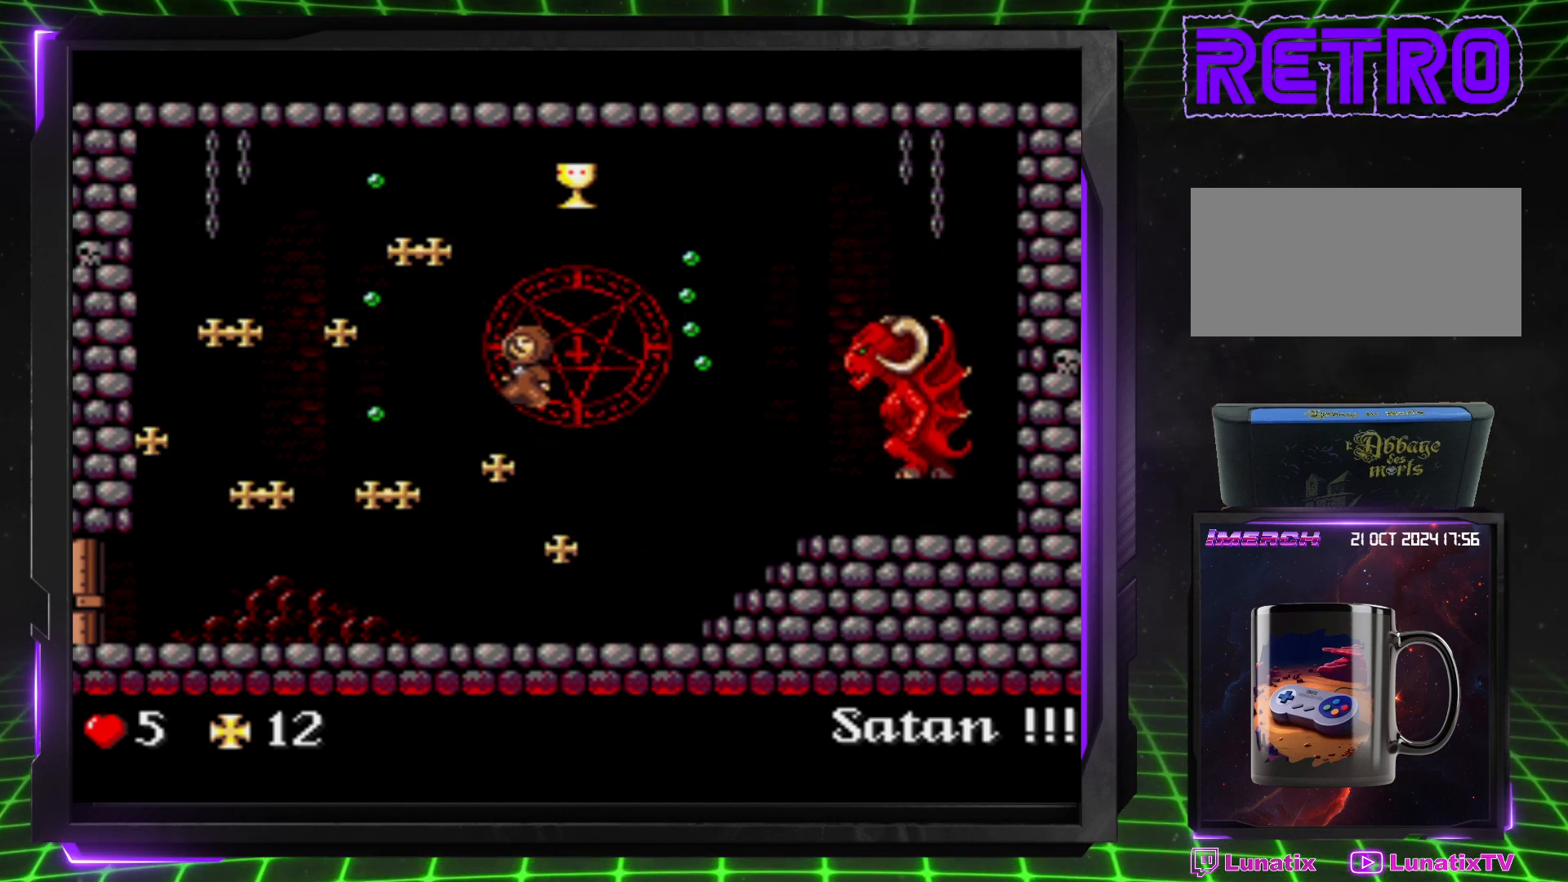
{"buttons": ["DPAD_LEFT"], "events": [[83, "DPAD_LEFT", "down"], [183, "DPAD_LEFT", "up"], [450, "DPAD_LEFT", "down"]]}
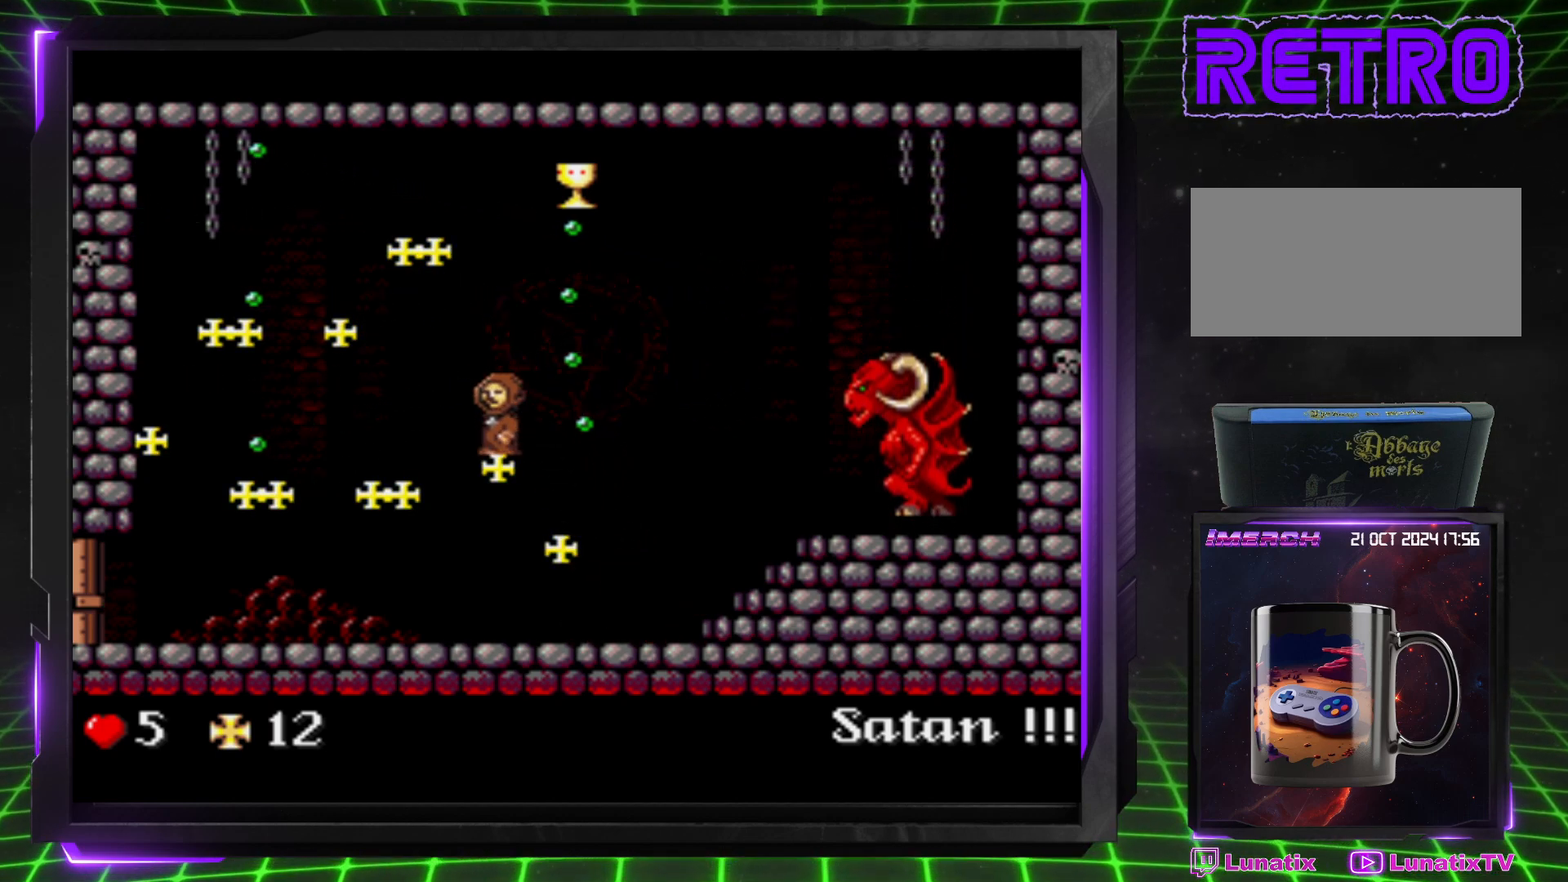
{"buttons": ["DPAD_DOWN"], "events": [[33, "DPAD_LEFT", "up"], [367, "DPAD_DOWN", "down"]]}
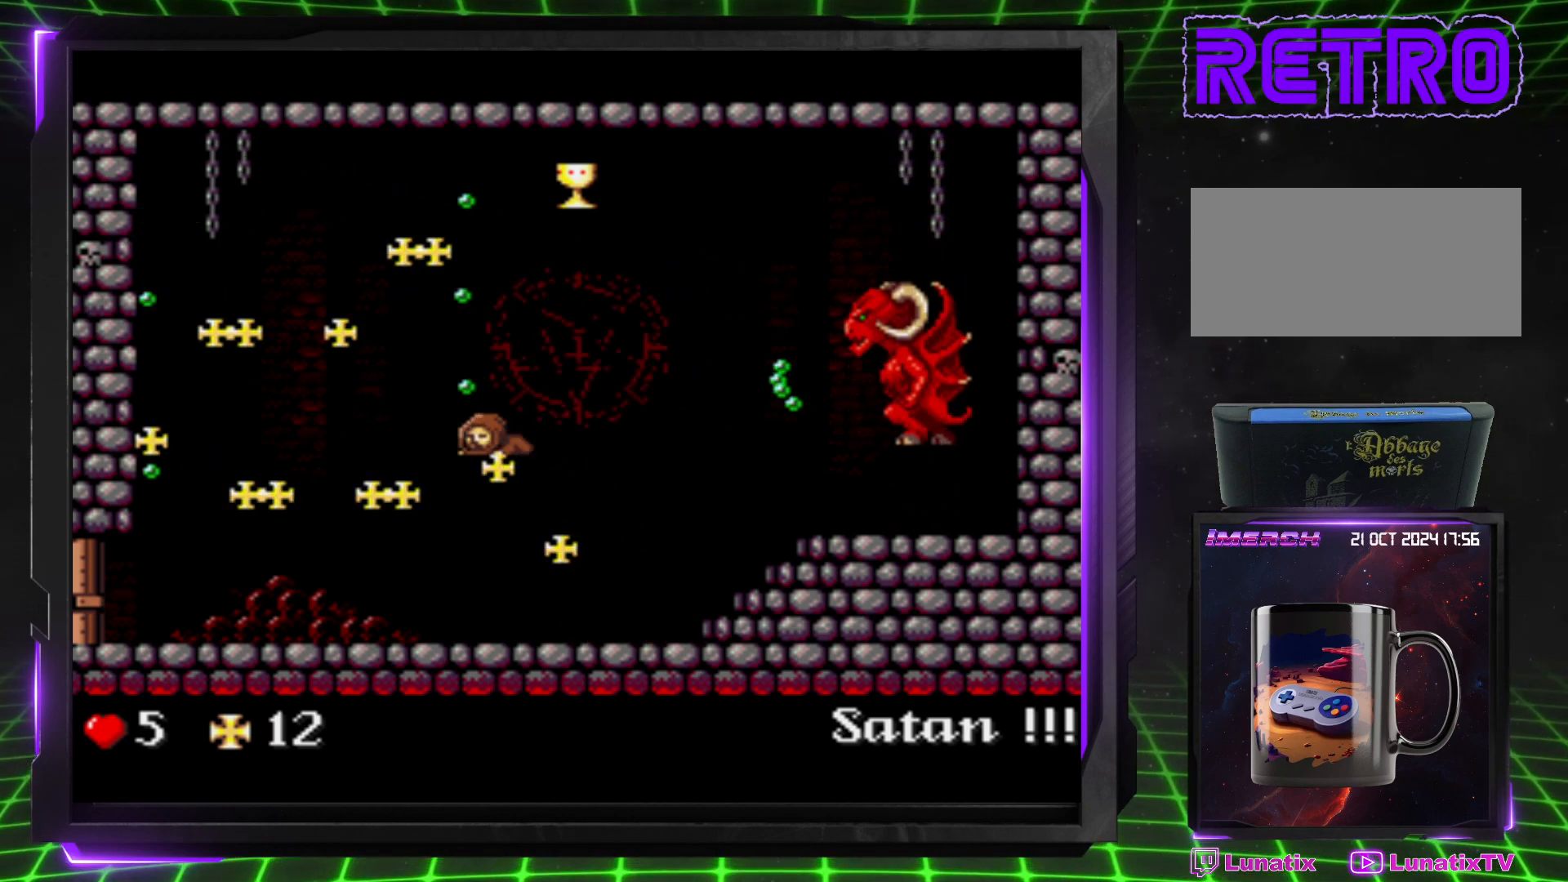
{"buttons": ["DPAD_LEFT"], "events": [[200, "DPAD_DOWN", "up"], [267, "DPAD_LEFT", "down"]]}
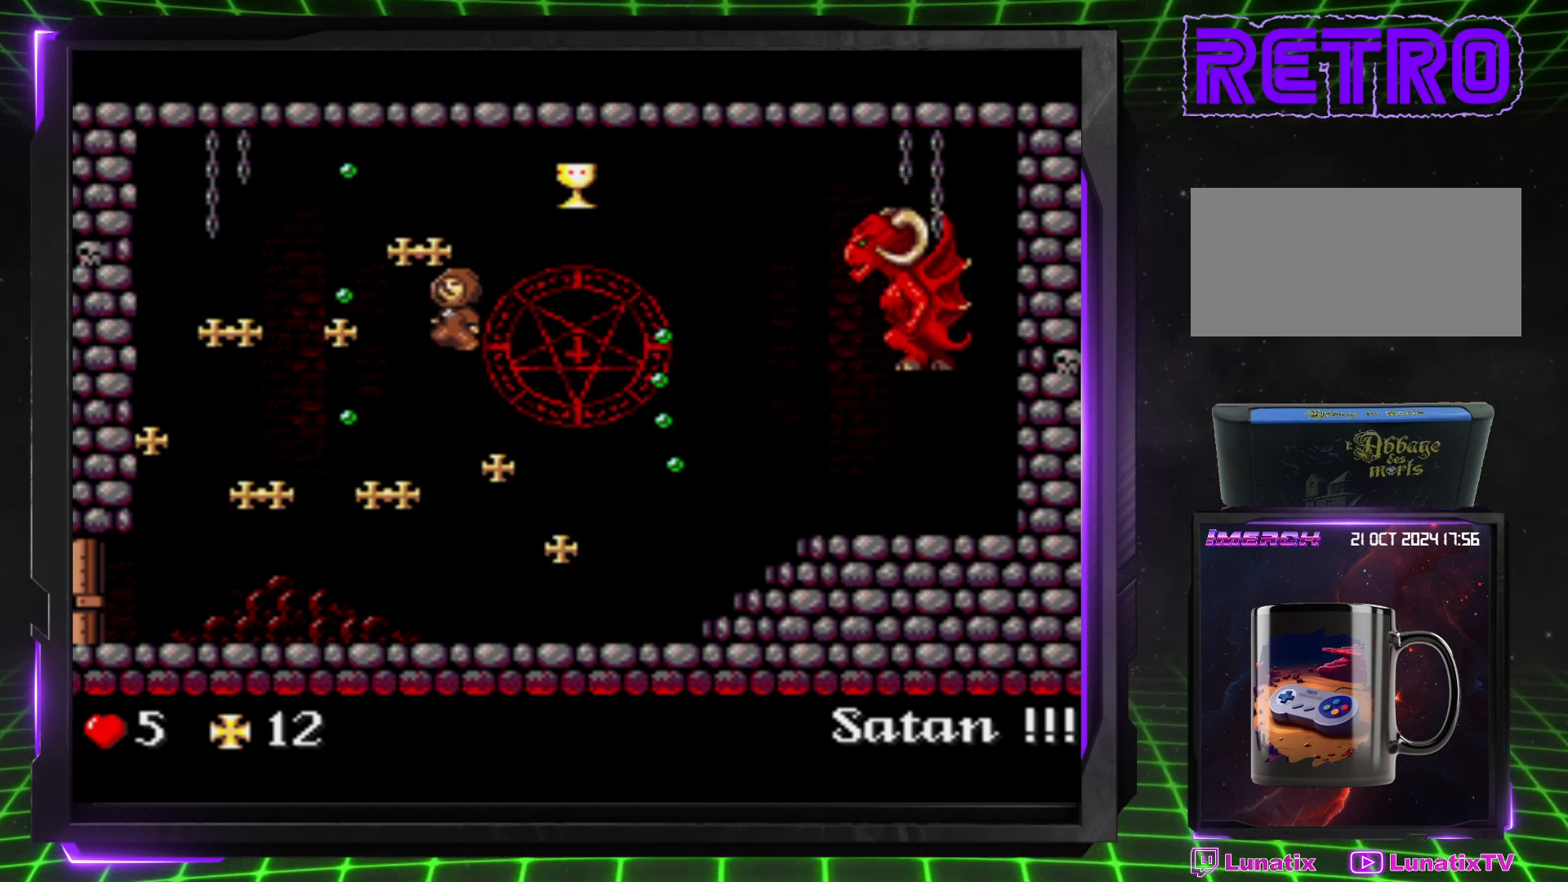
{"buttons": ["DPAD_LEFT"], "events": [[33, "DPAD_LEFT", "up"], [133, "DPAD_LEFT", "down"], [433, "DPAD_LEFT", "up"], [467, "DPAD_LEFT", "down"]]}
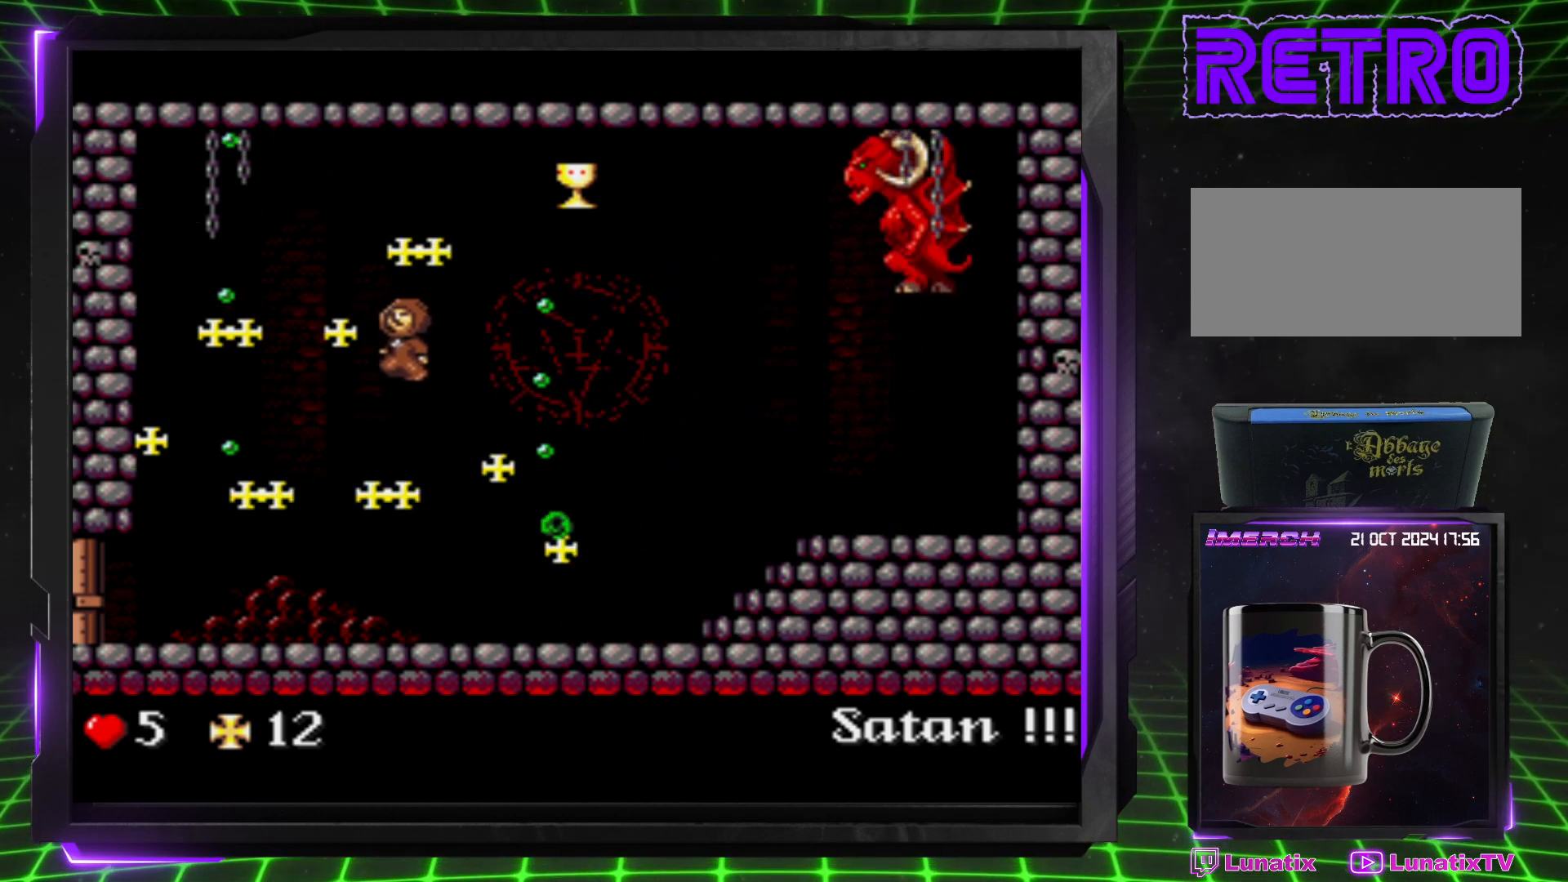
{"buttons": ["DPAD_DOWN"], "events": [[117, "DPAD_LEFT", "up"], [233, "DPAD_LEFT", "down"], [300, "DPAD_LEFT", "up"], [467, "DPAD_DOWN", "down"]]}
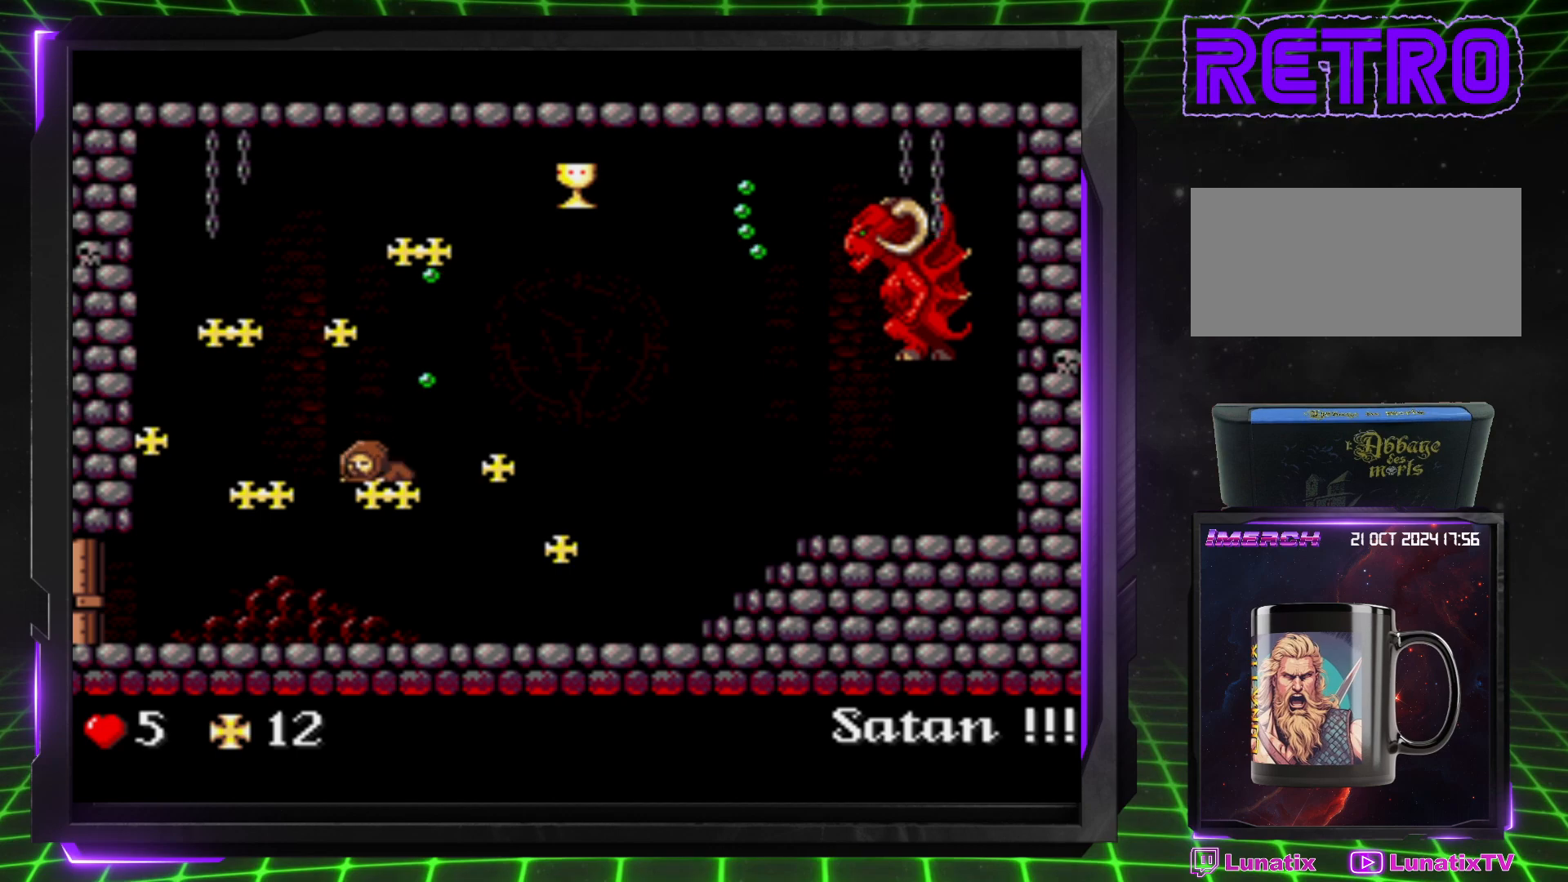
{"buttons": ["DPAD_LEFT"], "events": [[417, "DPAD_DOWN", "up"], [500, "DPAD_LEFT", "down"]]}
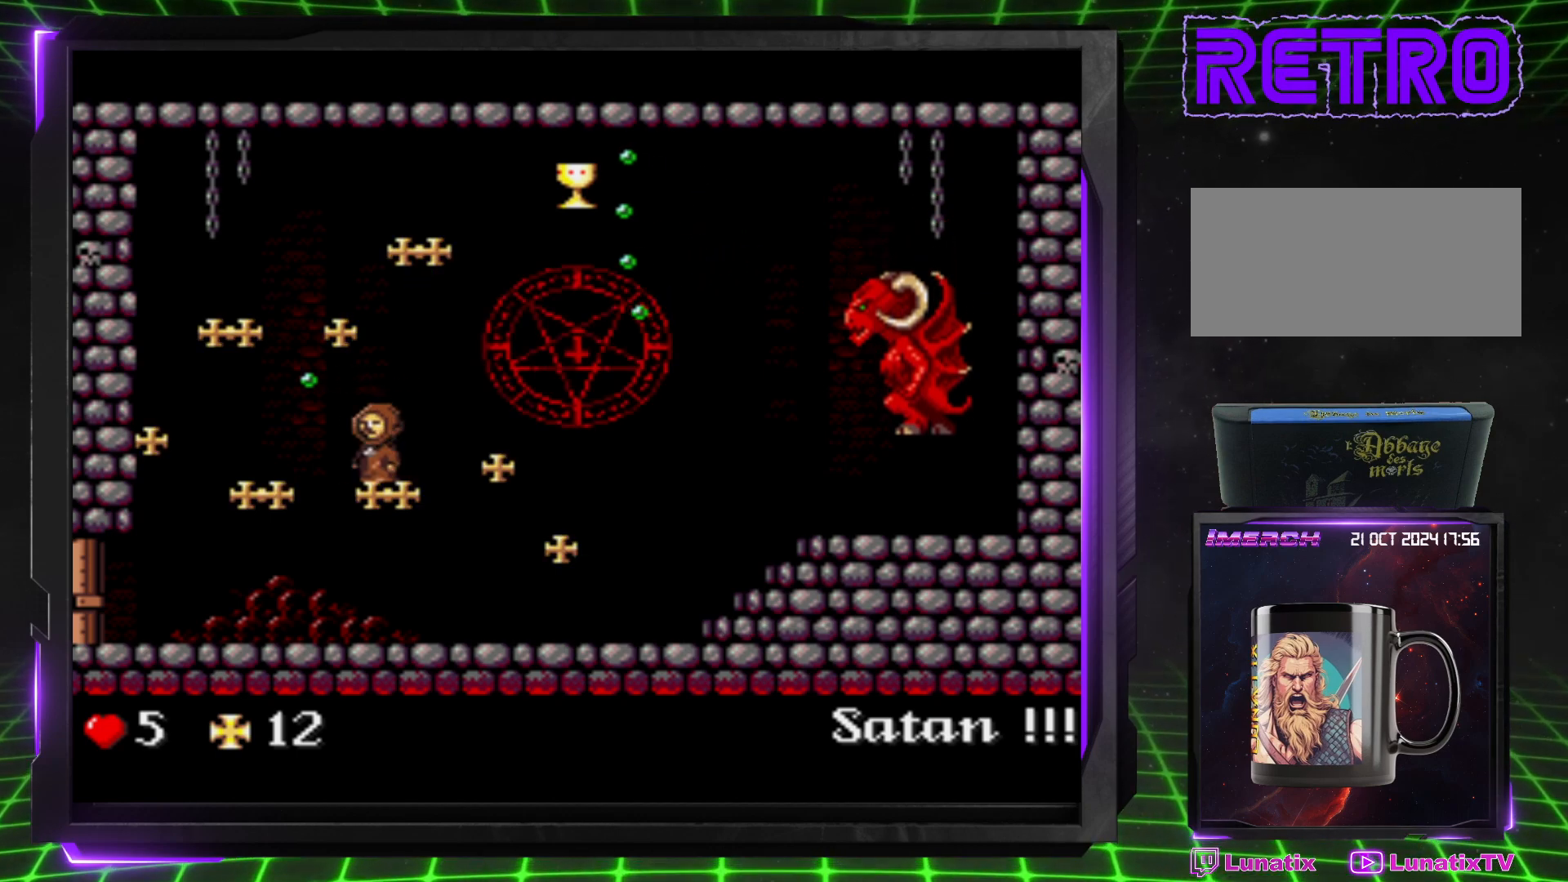
{"buttons": ["DPAD_LEFT"], "events": []}
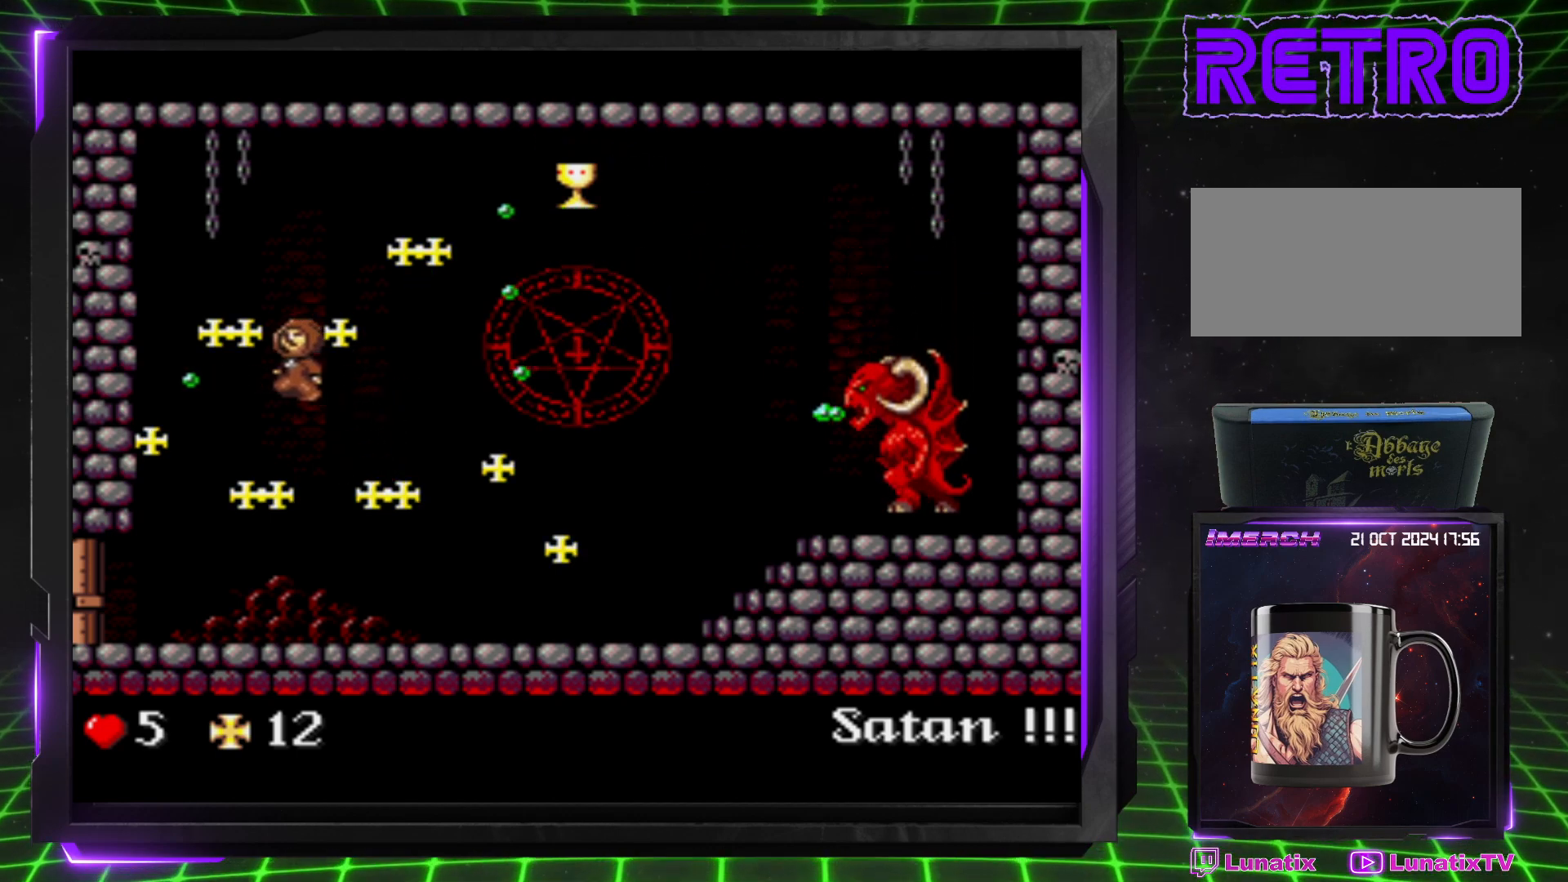
{"buttons": ["DPAD_LEFT"], "events": [[167, "DPAD_LEFT", "up"], [233, "DPAD_LEFT", "down"], [317, "DPAD_LEFT", "up"], [450, "DPAD_LEFT", "down"]]}
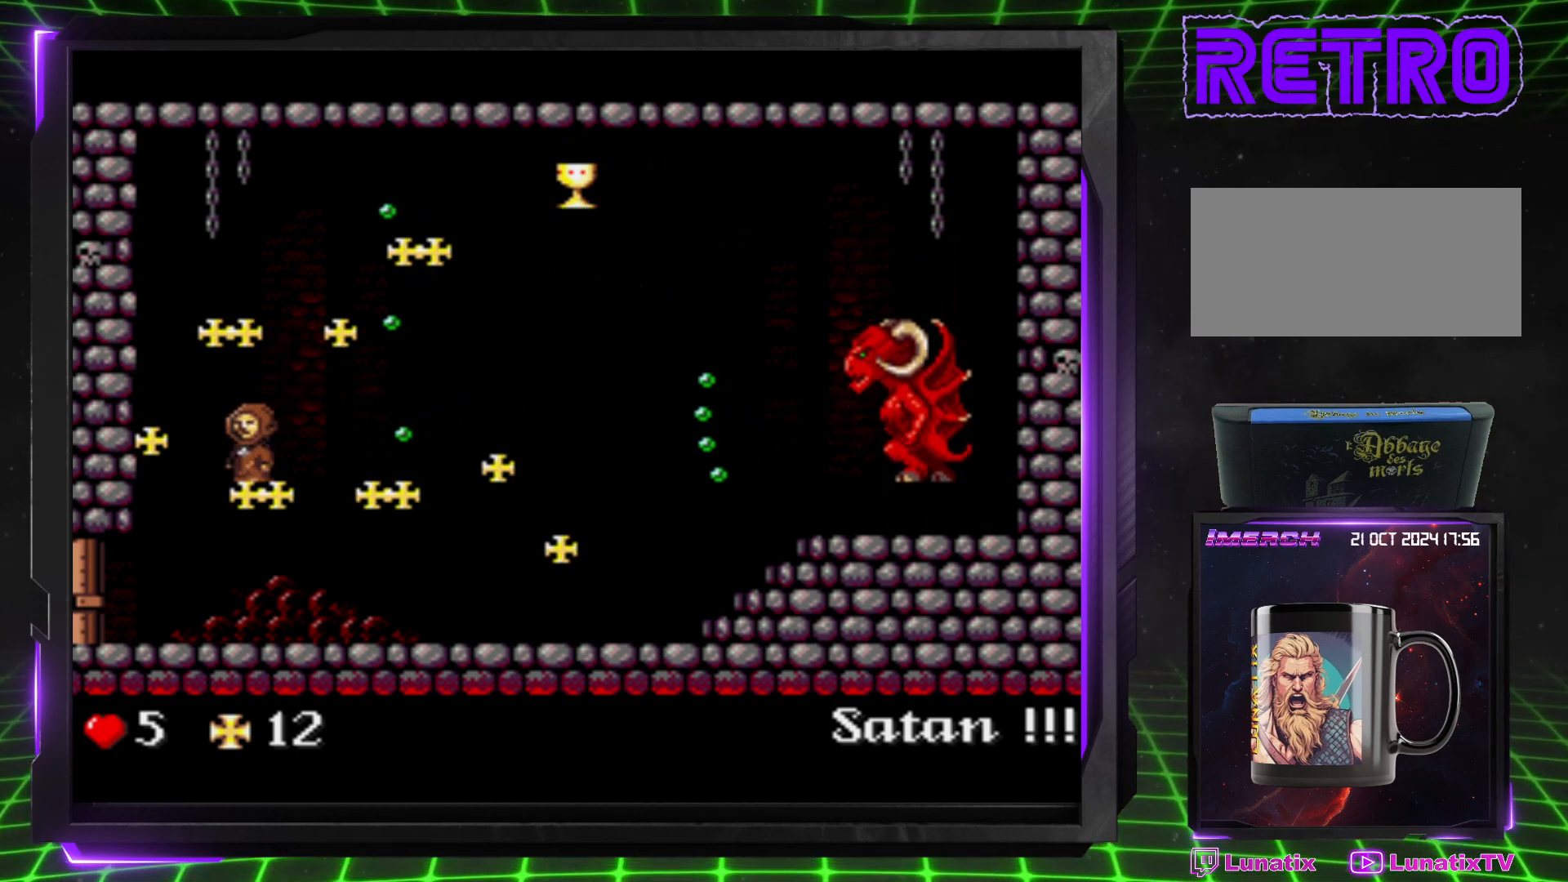
{"buttons": [], "events": [[17, "DPAD_LEFT", "up"], [350, "DPAD_LEFT", "down"], [383, "DPAD_LEFT", "up"]]}
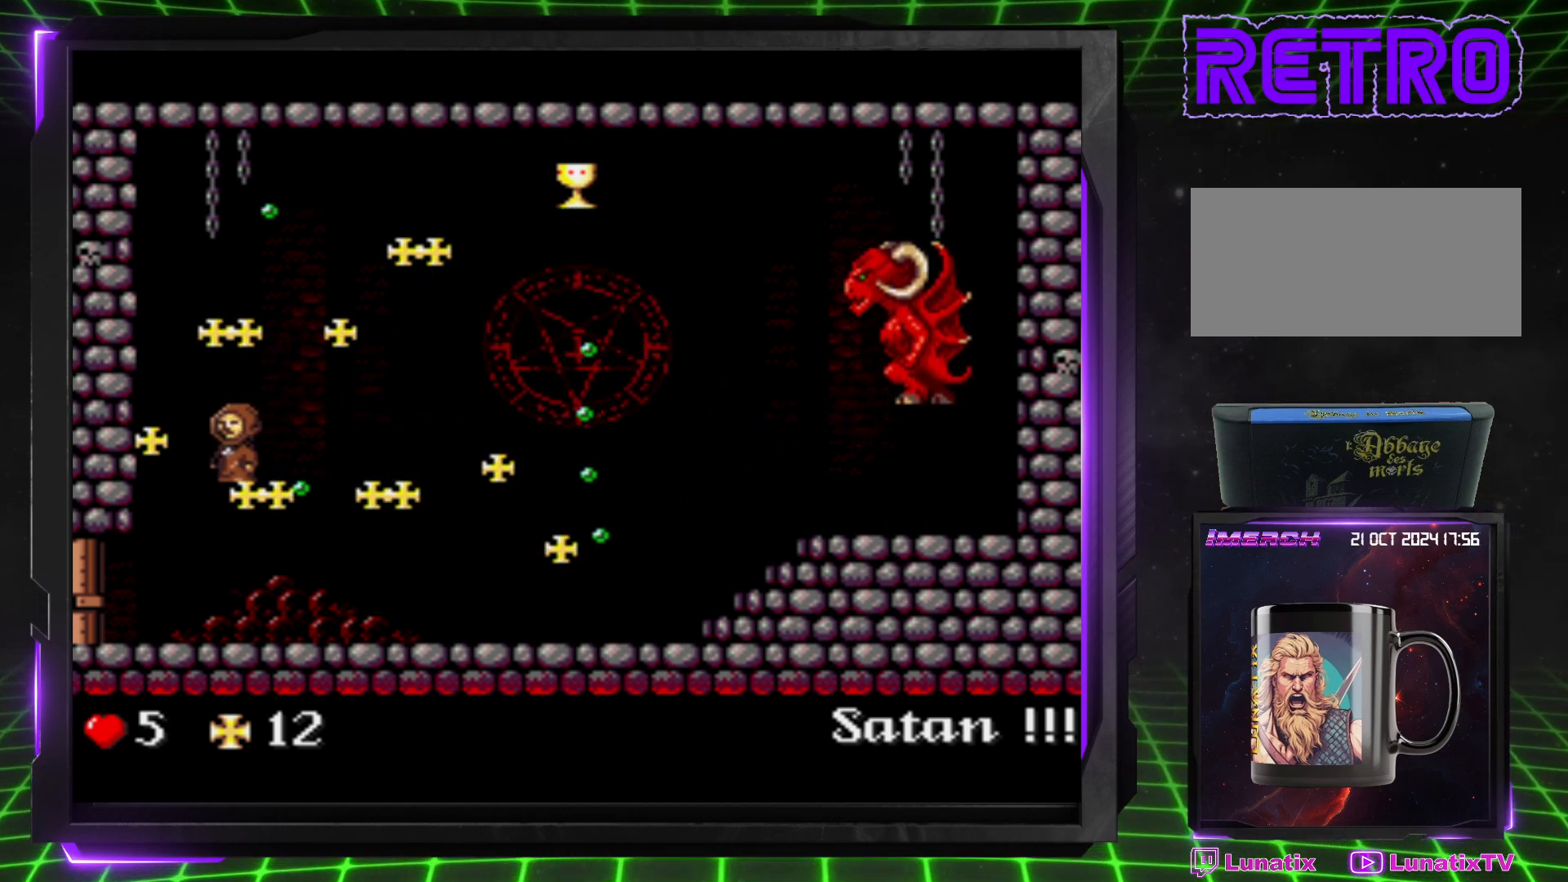
{"buttons": ["DPAD_LEFT"], "events": [[217, "DPAD_LEFT", "down"]]}
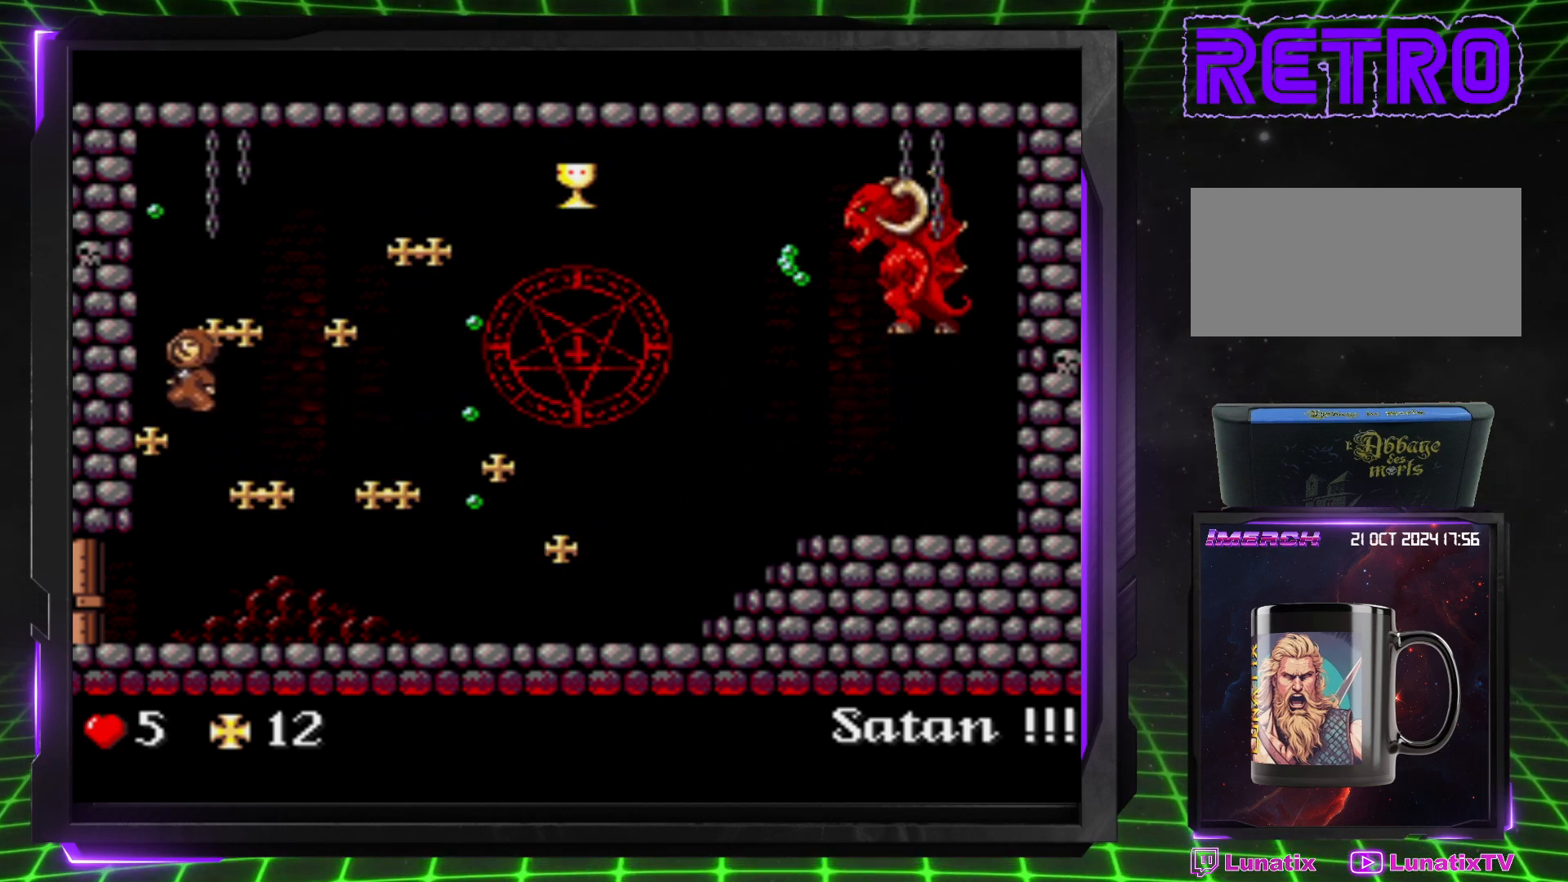
{"buttons": [], "events": [[383, "DPAD_LEFT", "up"]]}
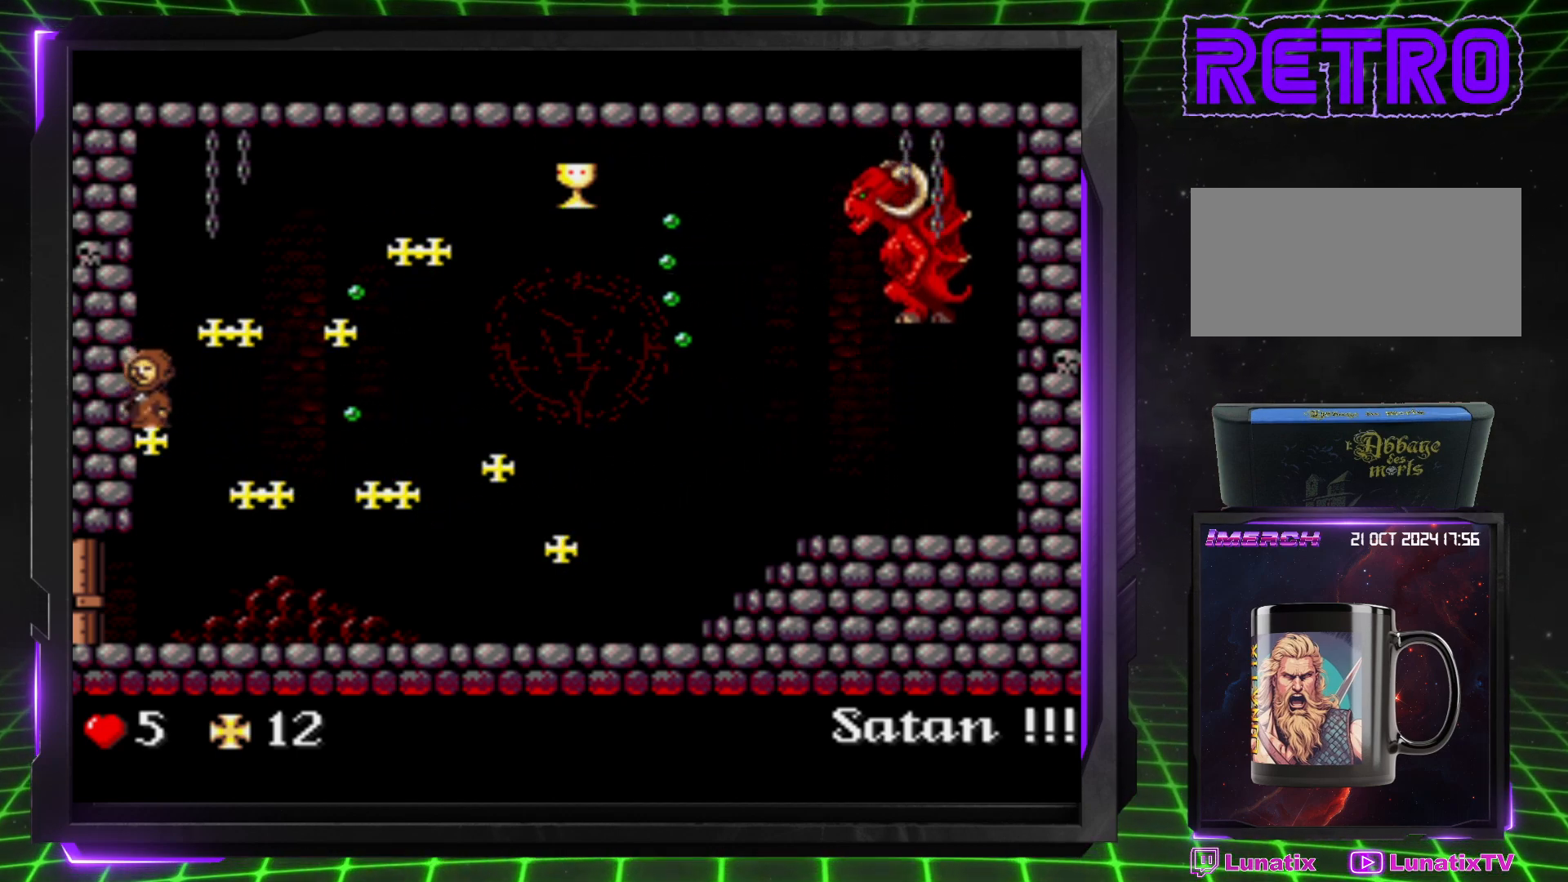
{"buttons": [], "events": [[150, "DPAD_LEFT", "down"], [250, "DPAD_LEFT", "up"]]}
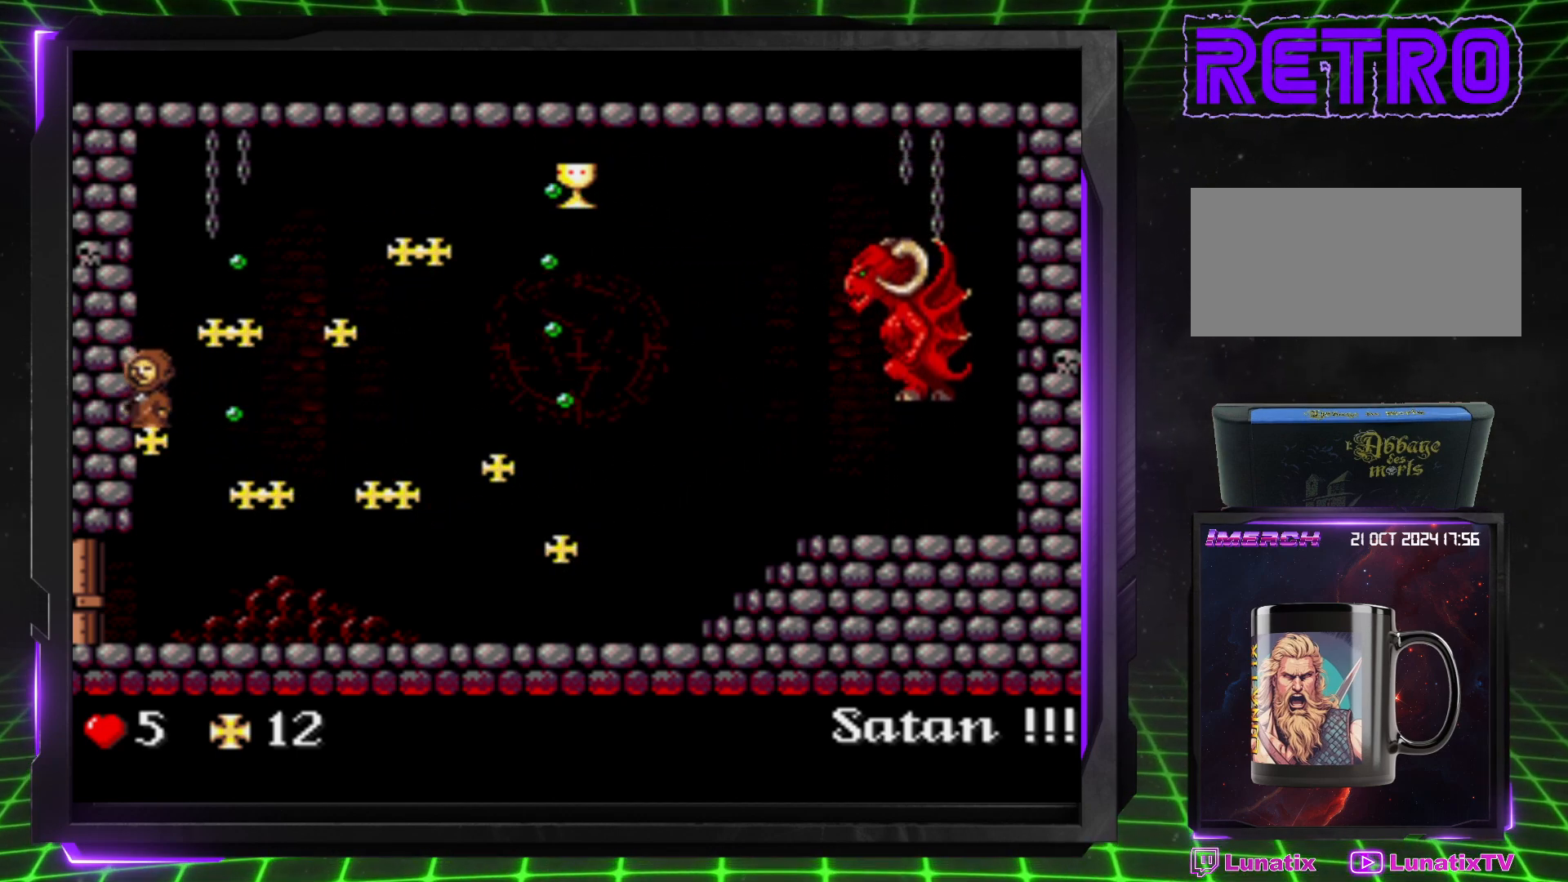
{"buttons": ["DPAD_RIGHT"], "events": [[217, "DPAD_RIGHT", "down"]]}
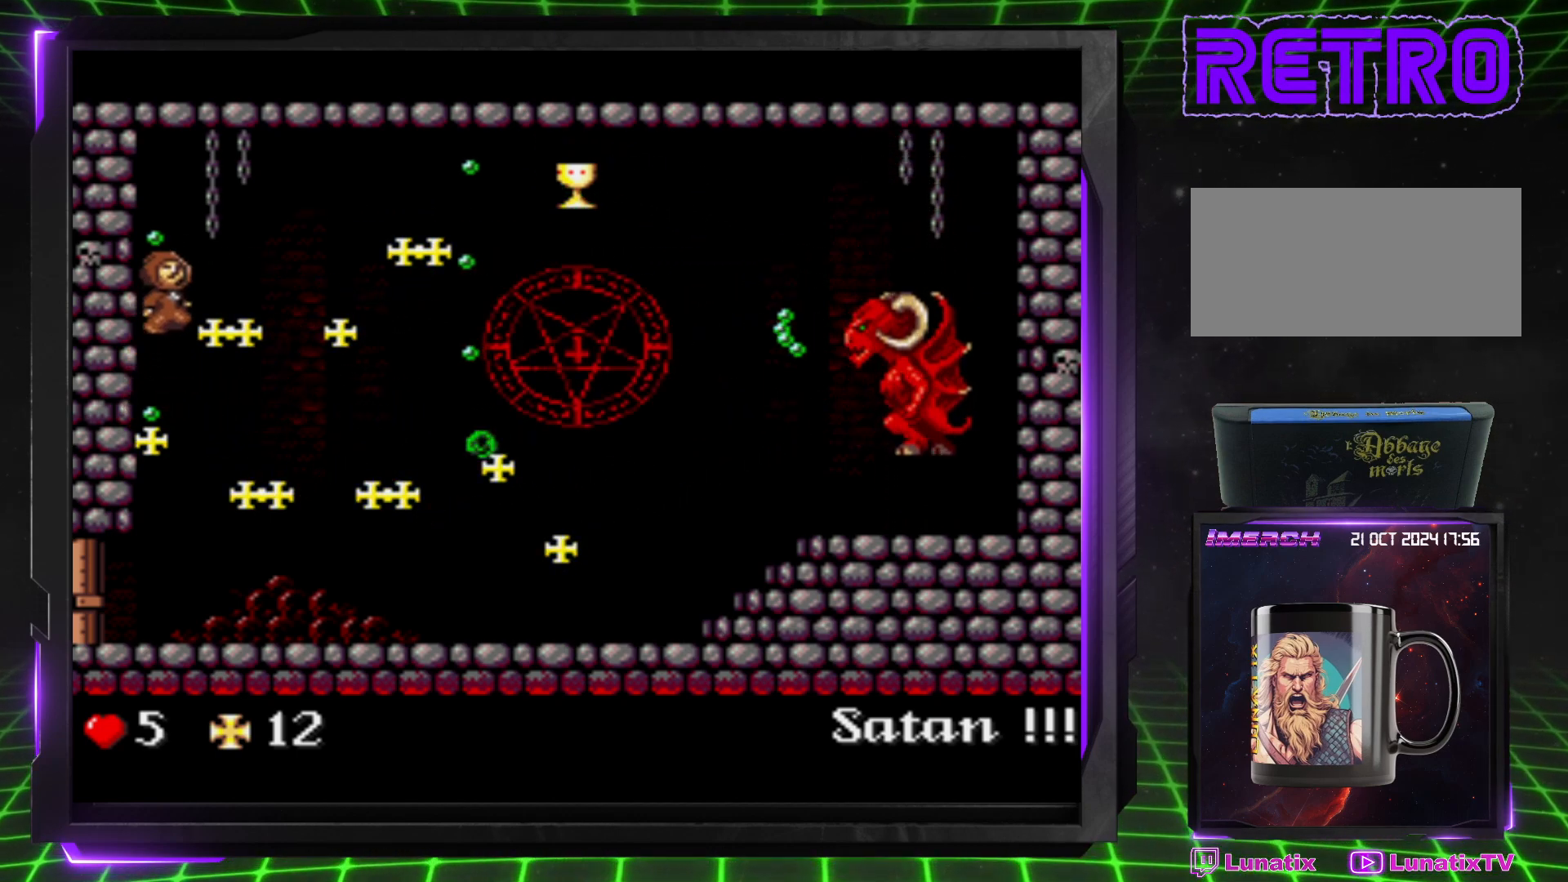
{"buttons": [], "events": [[383, "DPAD_RIGHT", "up"]]}
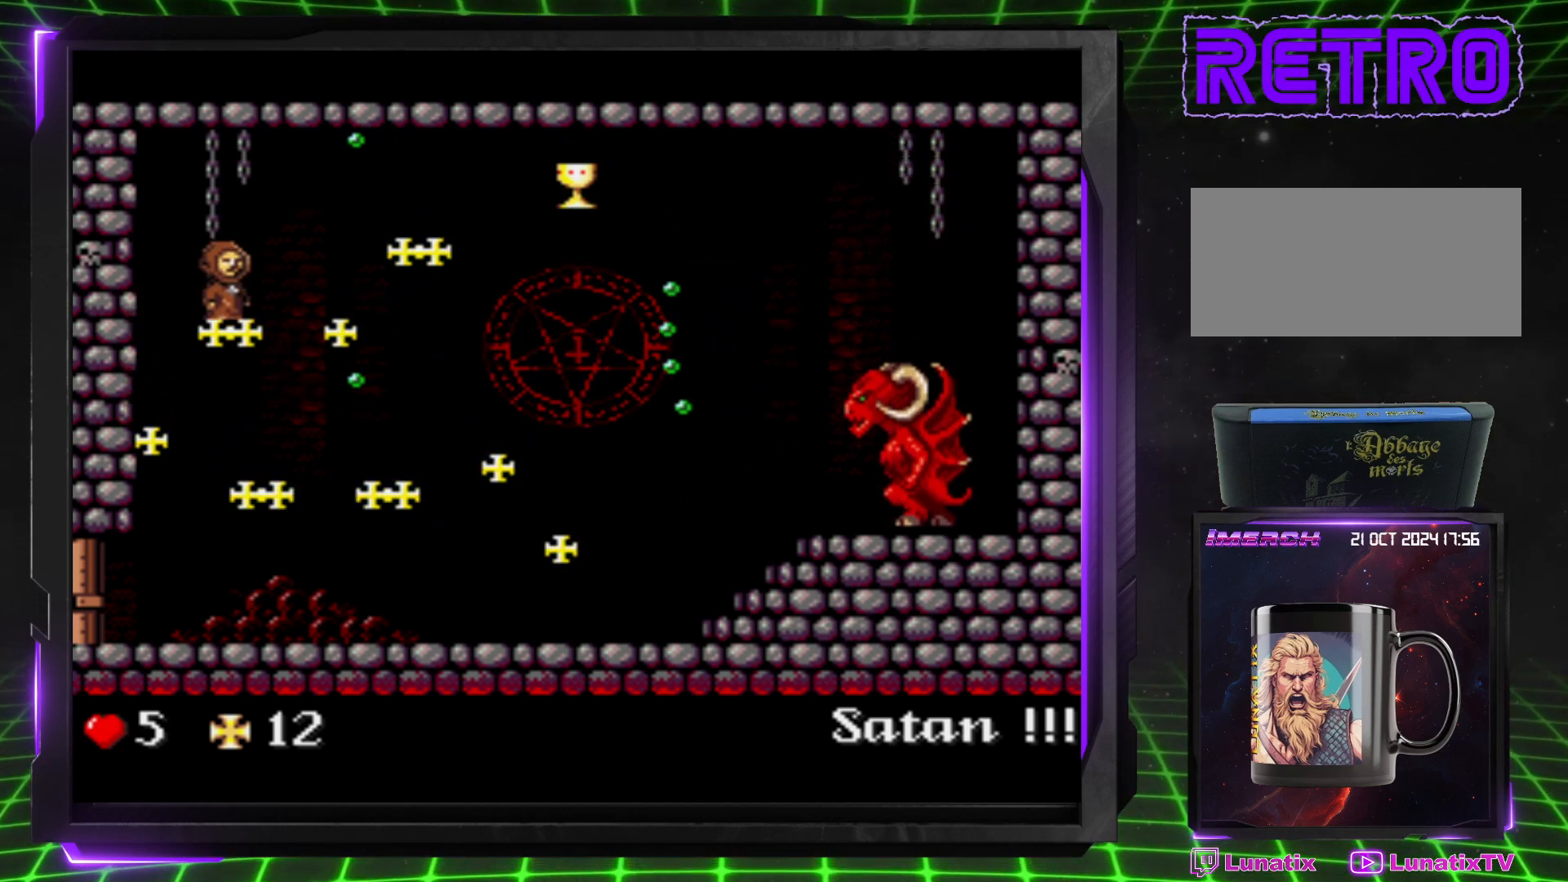
{"buttons": ["DPAD_RIGHT"], "events": [[33, "DPAD_RIGHT", "down"]]}
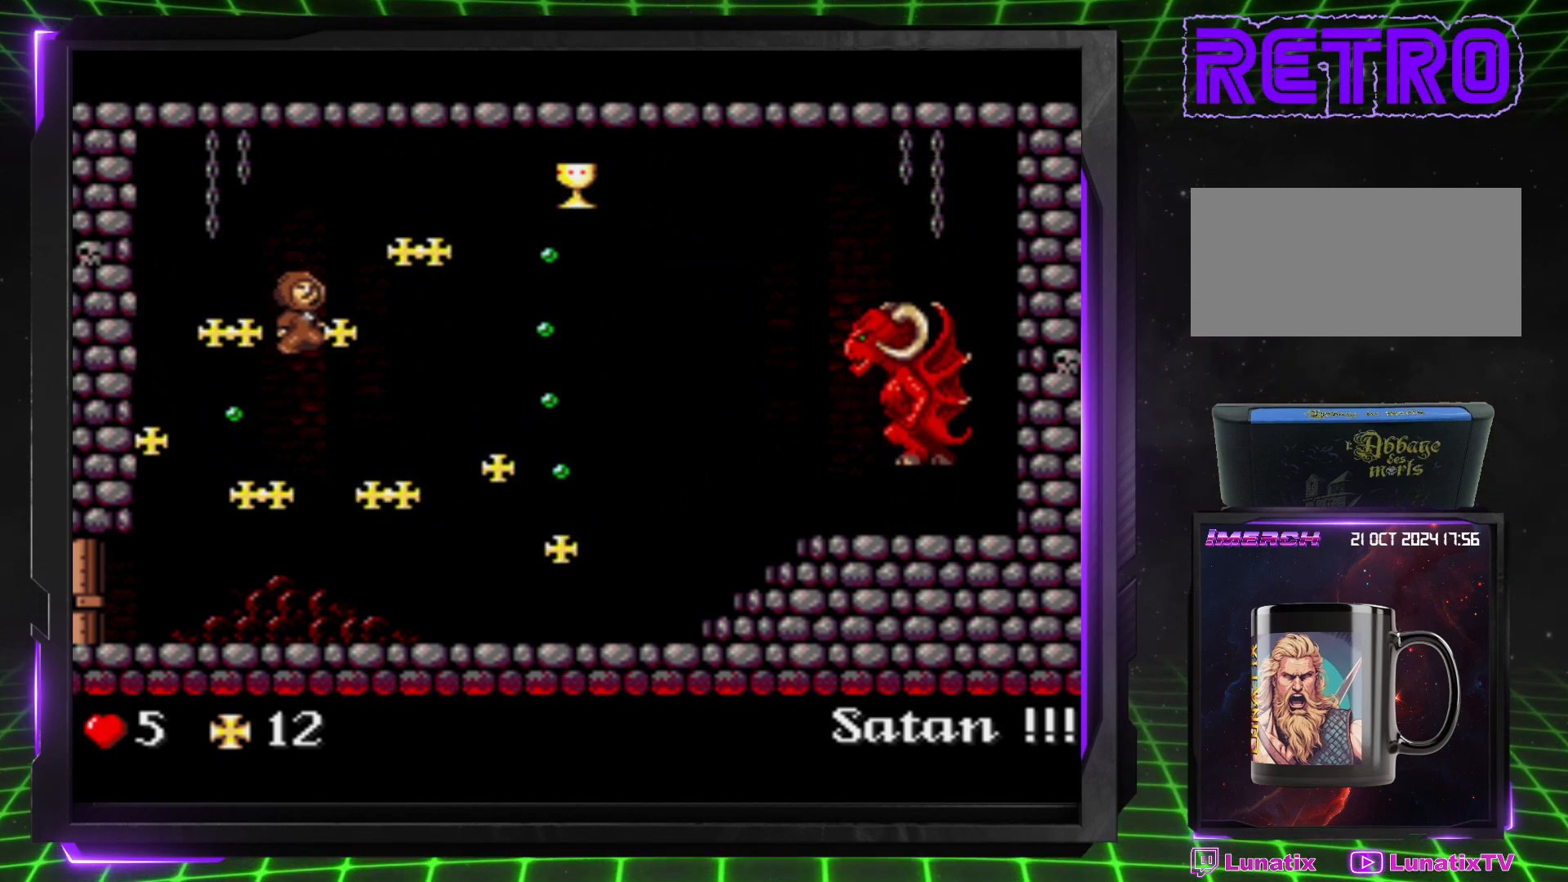
{"buttons": ["DPAD_LEFT"], "events": [[150, "DPAD_RIGHT", "up"], [233, "DPAD_LEFT", "down"]]}
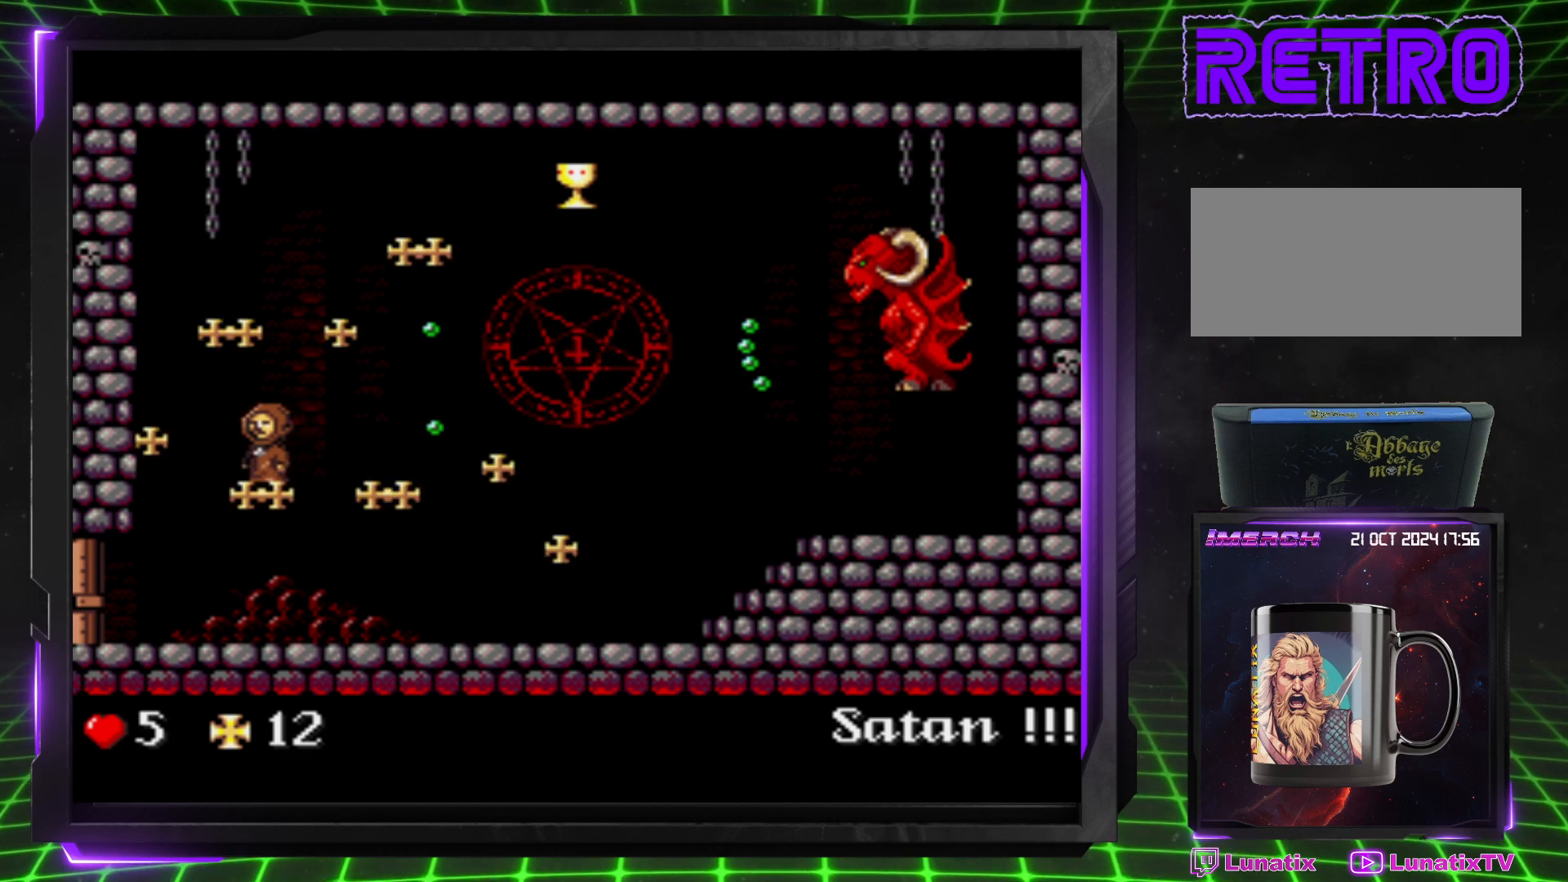
{"buttons": ["DPAD_LEFT"], "events": []}
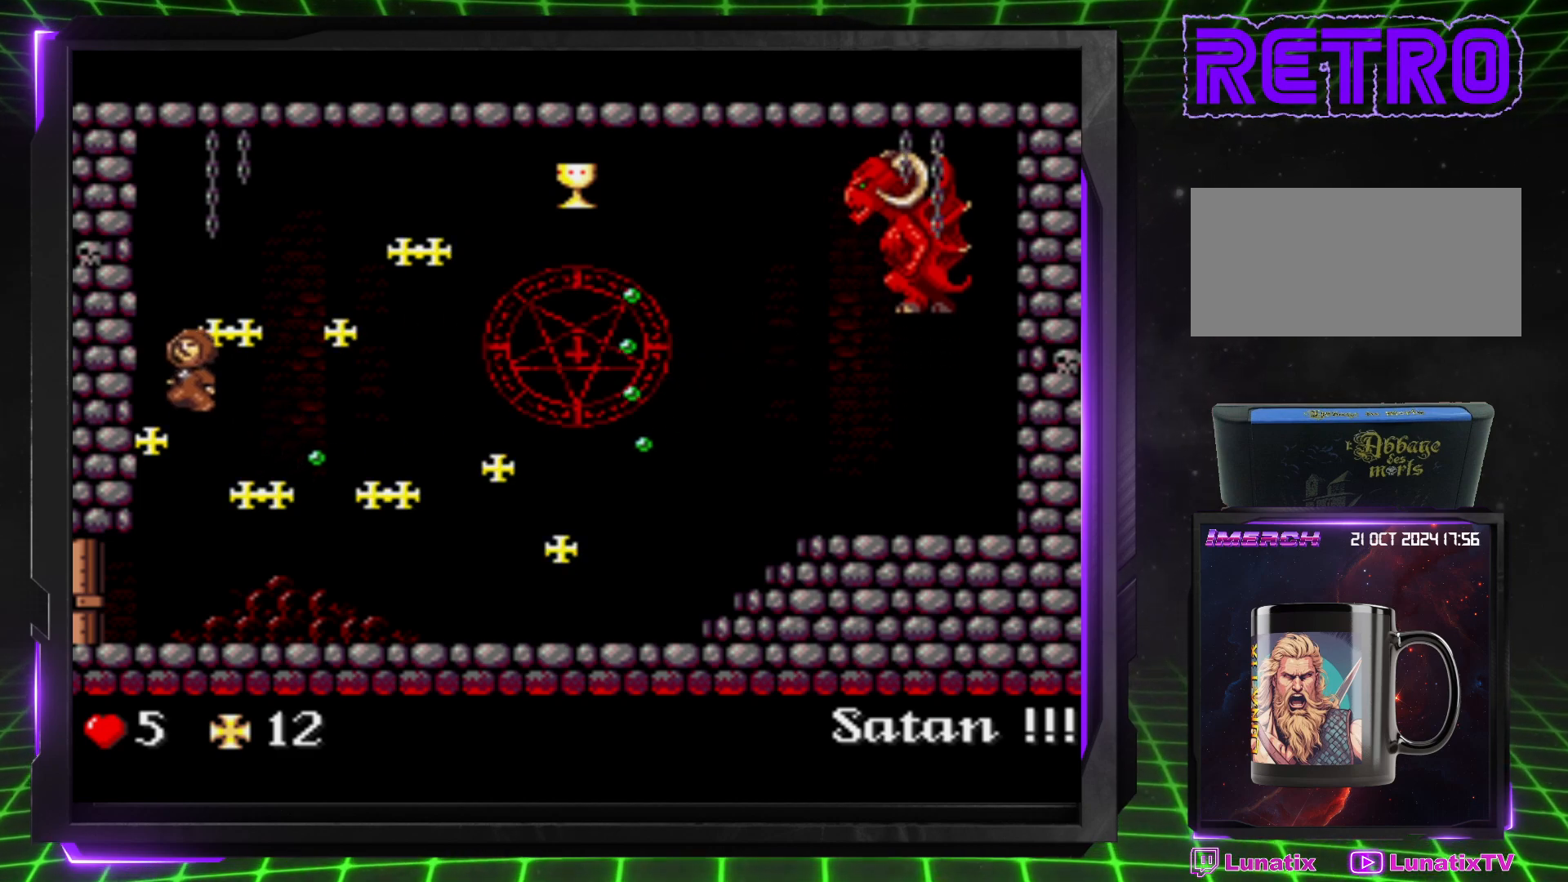
{"buttons": [], "events": [[450, "DPAD_LEFT", "up"]]}
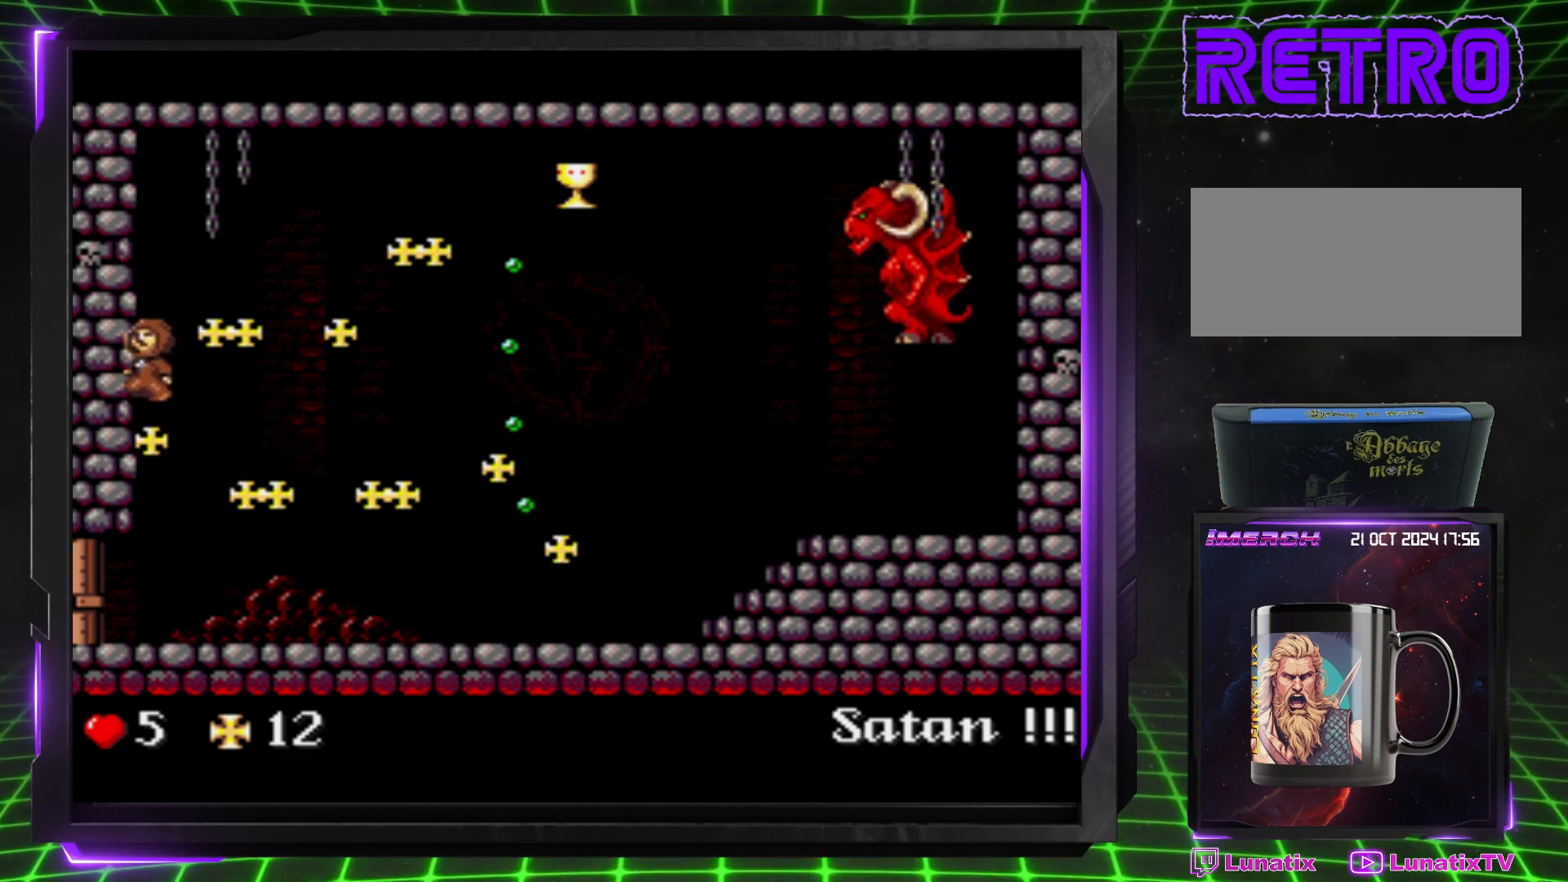
{"buttons": ["DPAD_RIGHT"], "events": [[100, "DPAD_RIGHT", "down"]]}
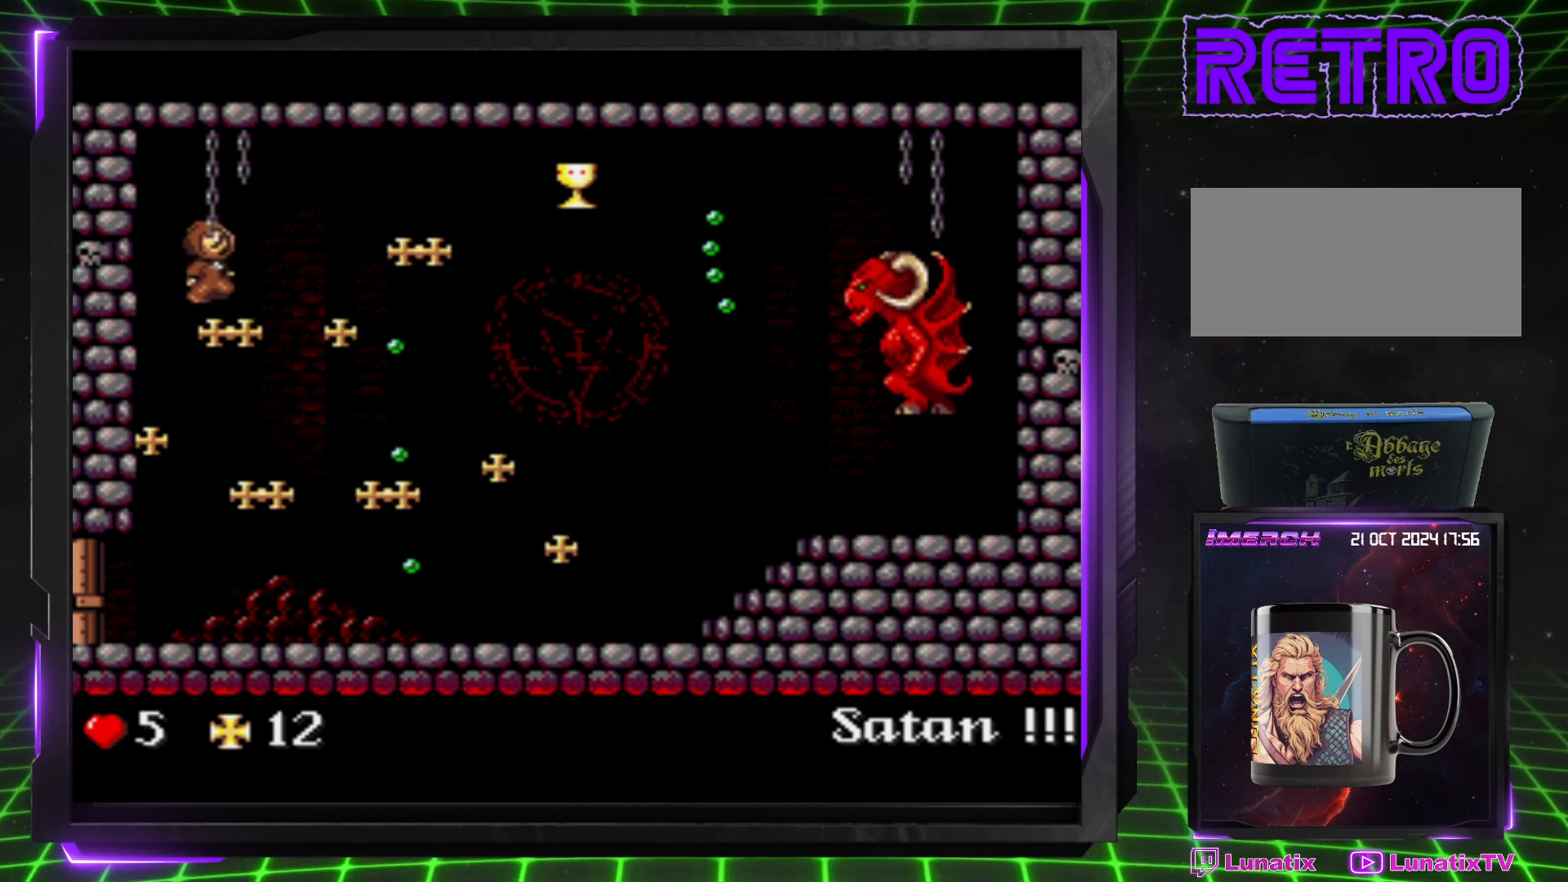
{"buttons": ["DPAD_RIGHT"], "events": [[67, "DPAD_RIGHT", "up"], [183, "DPAD_RIGHT", "down"], [250, "DPAD_RIGHT", "up"], [483, "DPAD_RIGHT", "down"]]}
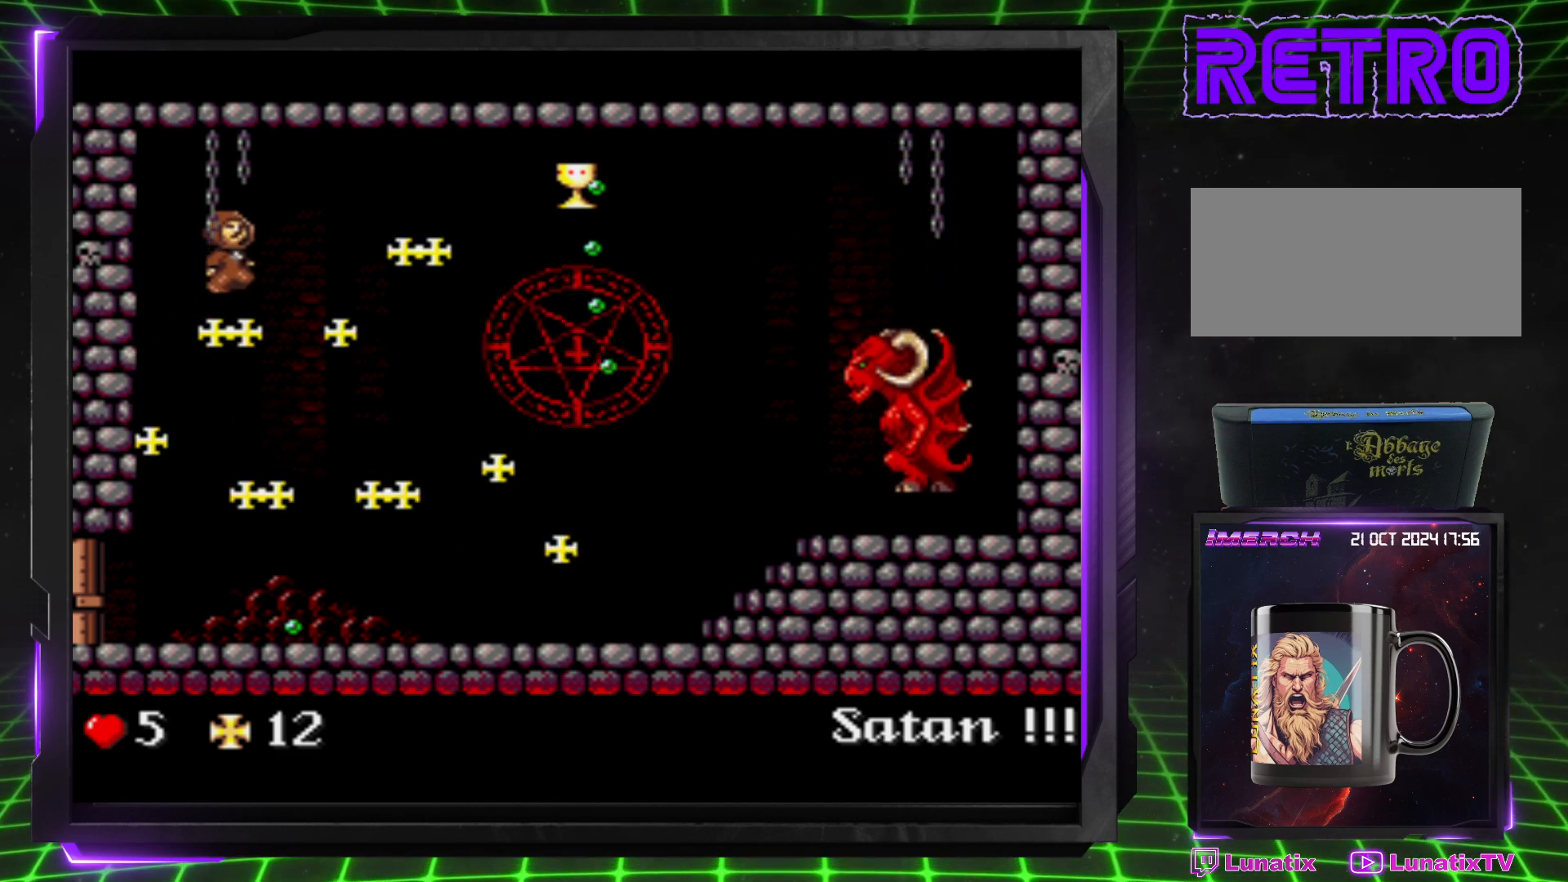
{"buttons": ["DPAD_RIGHT"], "events": []}
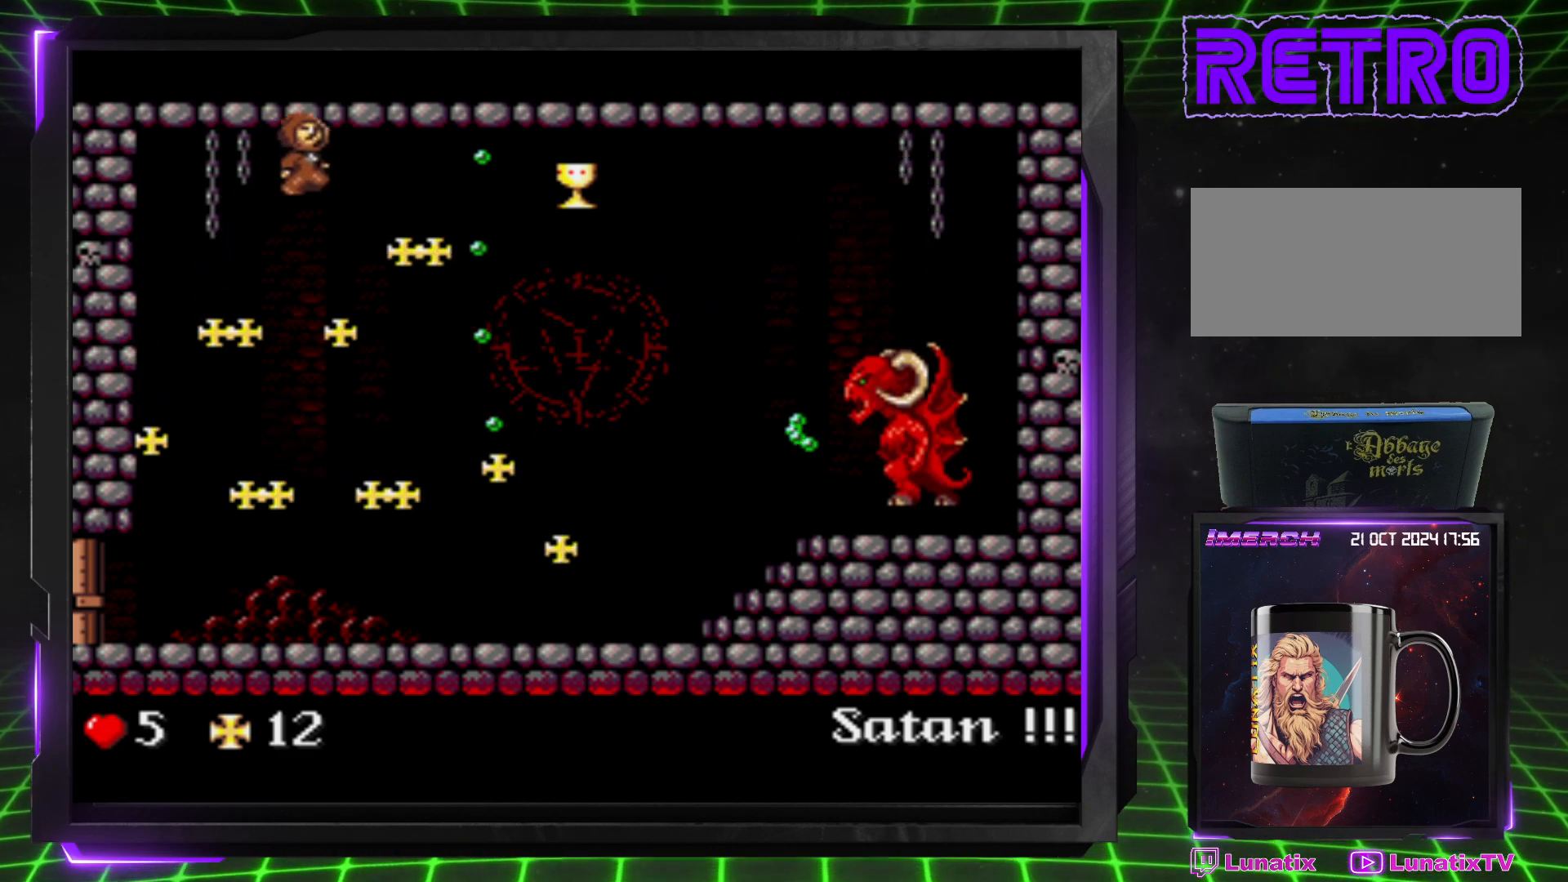
{"buttons": [], "events": [[50, "DPAD_RIGHT", "up"], [150, "DPAD_RIGHT", "down"], [300, "DPAD_RIGHT", "up"]]}